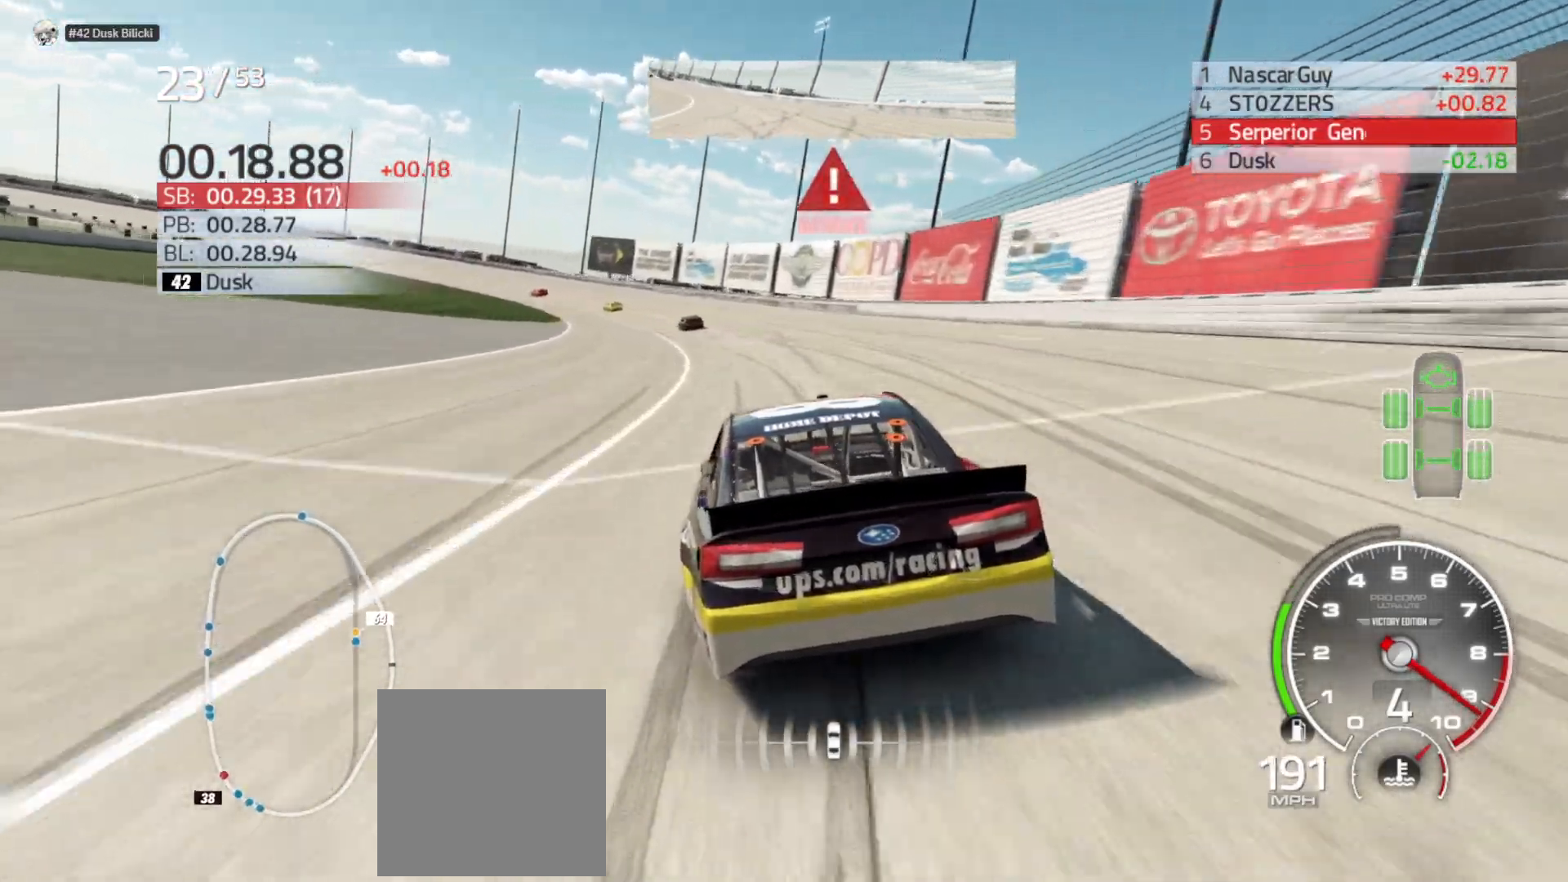
Gameplay with a controller (Xbox layout); each line is a JSON object with the inputs held at the frame after it. "events" lists button and stick changes between this image and that frame as [ms after this image, input, new state], when the widget could be followed in between.
{"buttons": [], "left_stick": "left", "right_stick": "center", "events": []}
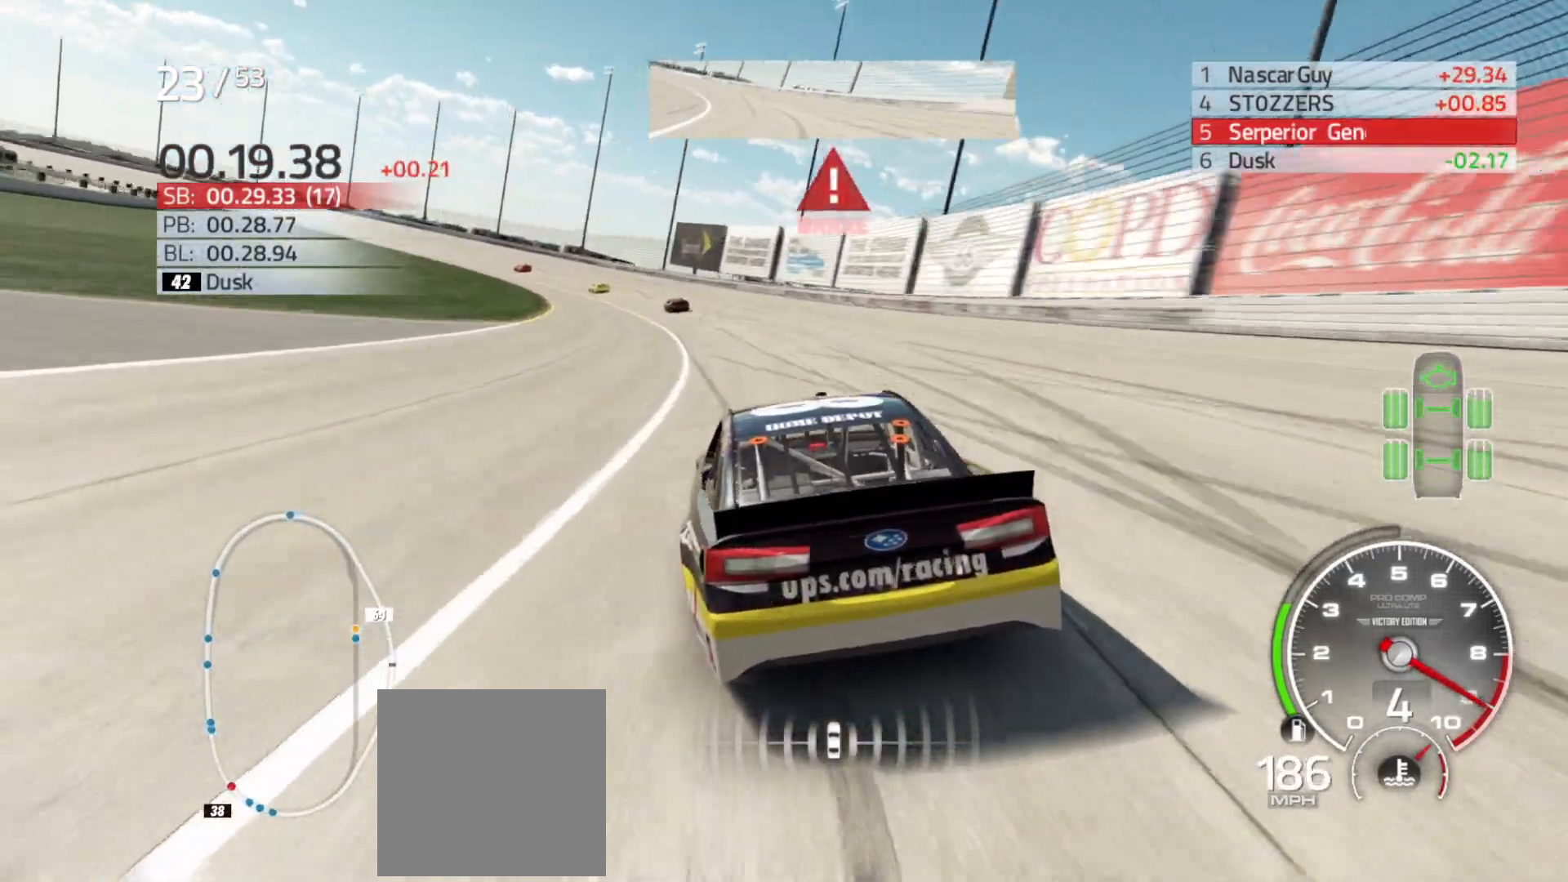
{"buttons": [], "left_stick": "left", "right_stick": "center", "events": []}
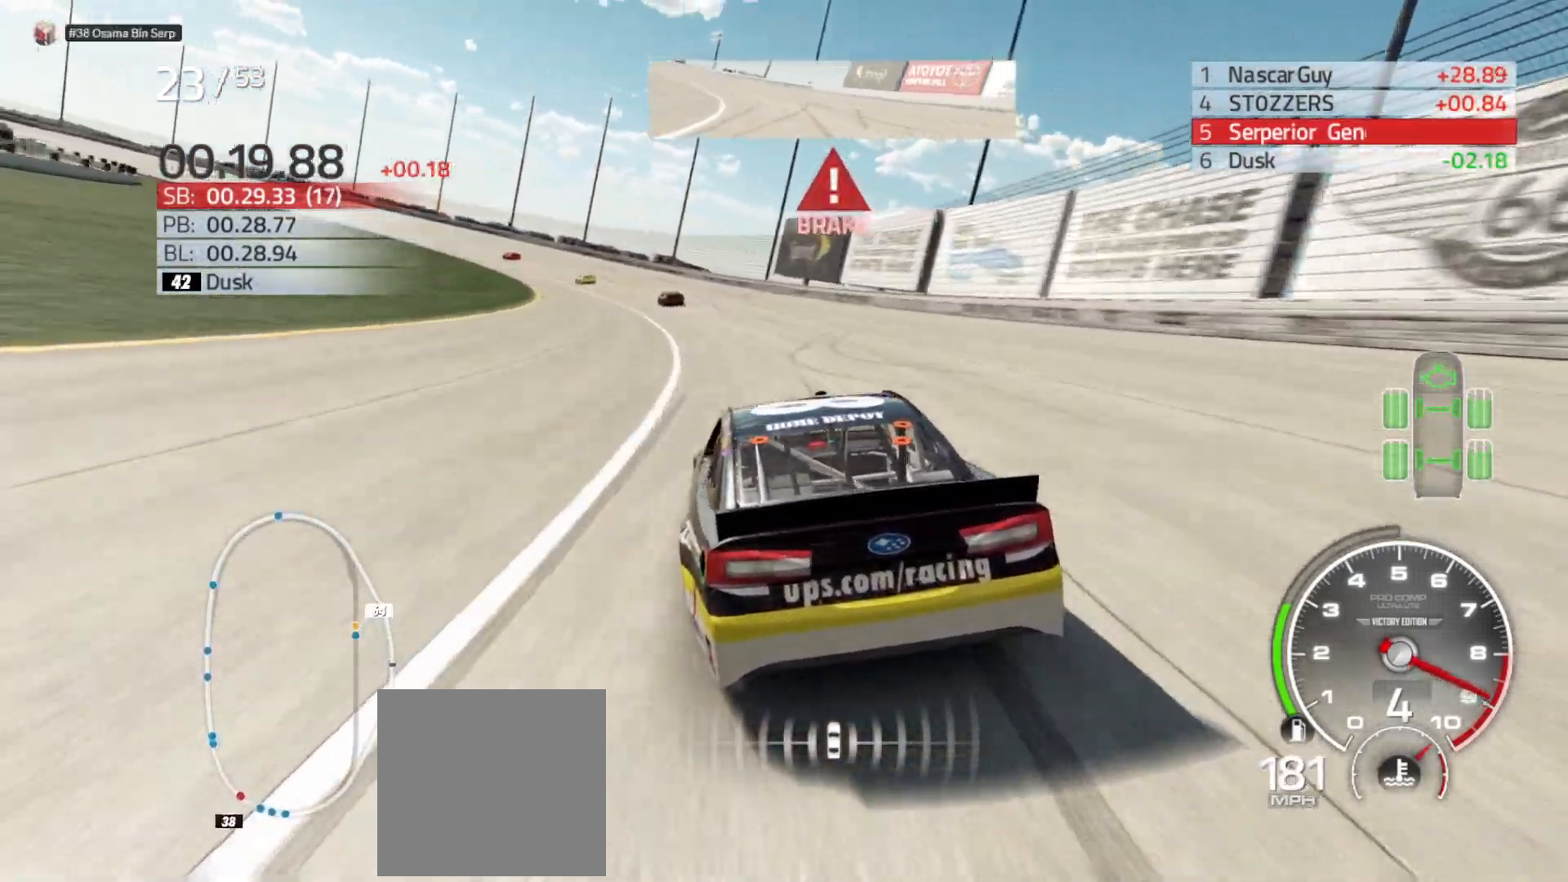
{"buttons": [], "left_stick": "left", "right_stick": "center", "events": []}
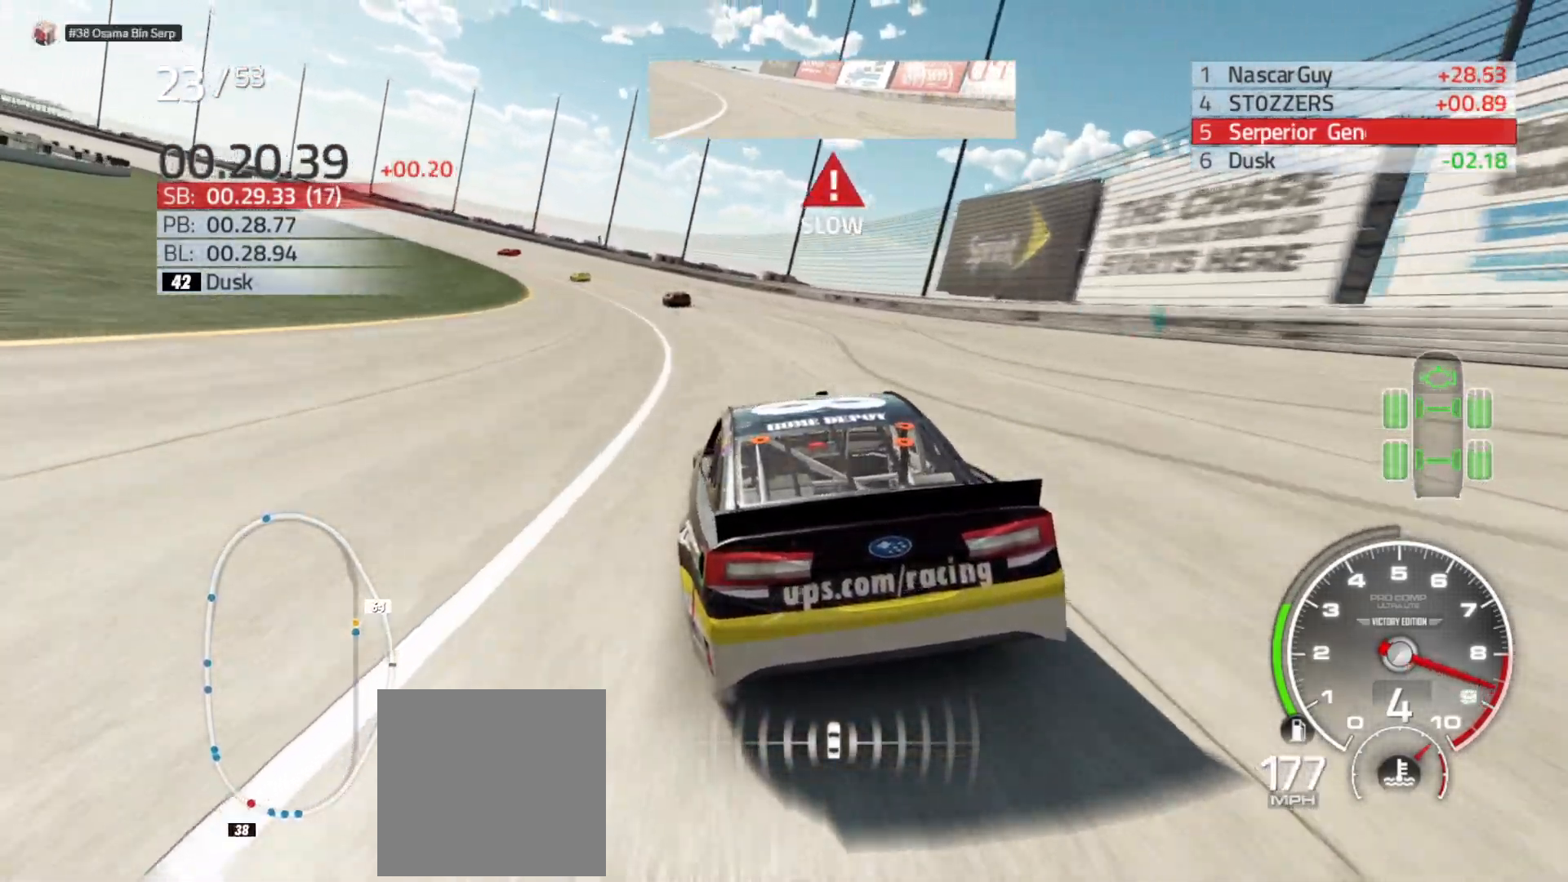
{"buttons": ["R2"], "left_stick": "left", "right_stick": "center", "events": [[67, "R2", "down"]]}
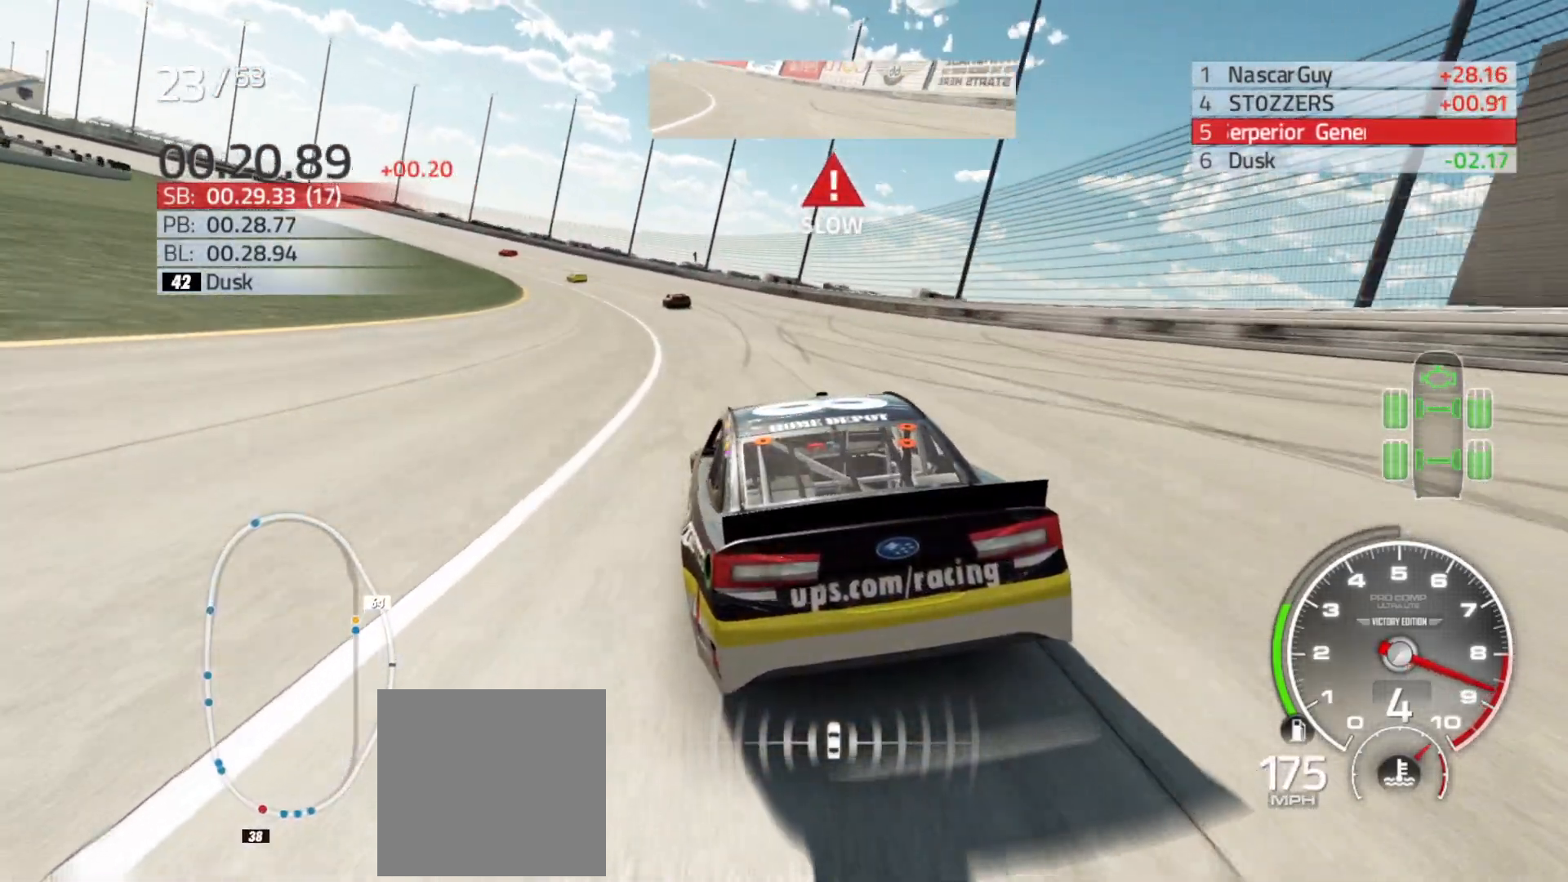
{"buttons": ["R2"], "left_stick": "left", "right_stick": "center", "events": []}
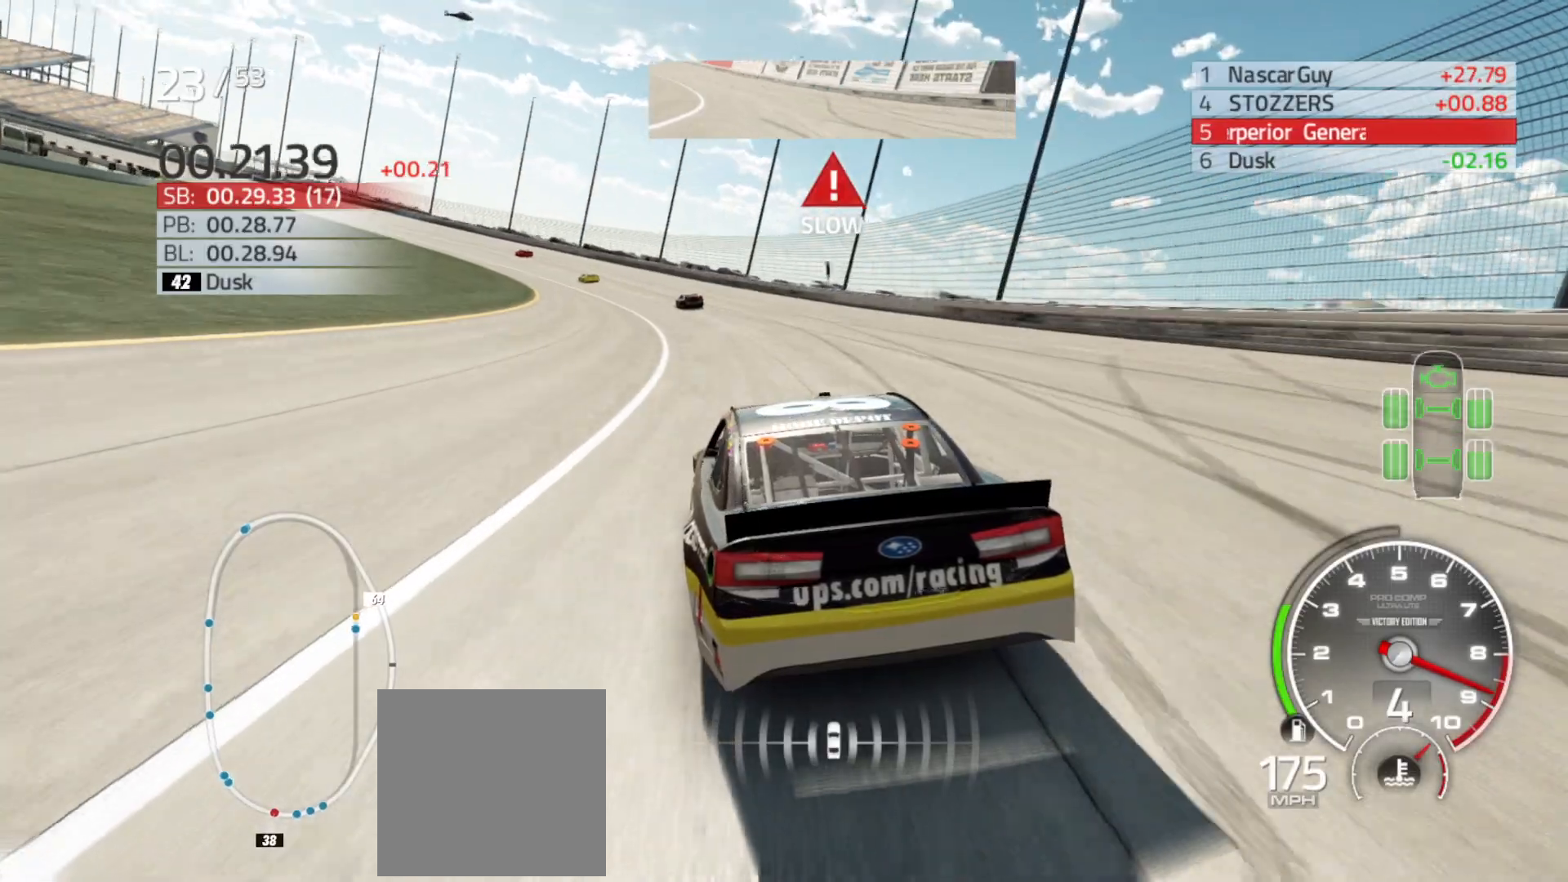
{"buttons": ["R2"], "left_stick": "left", "right_stick": "center", "events": []}
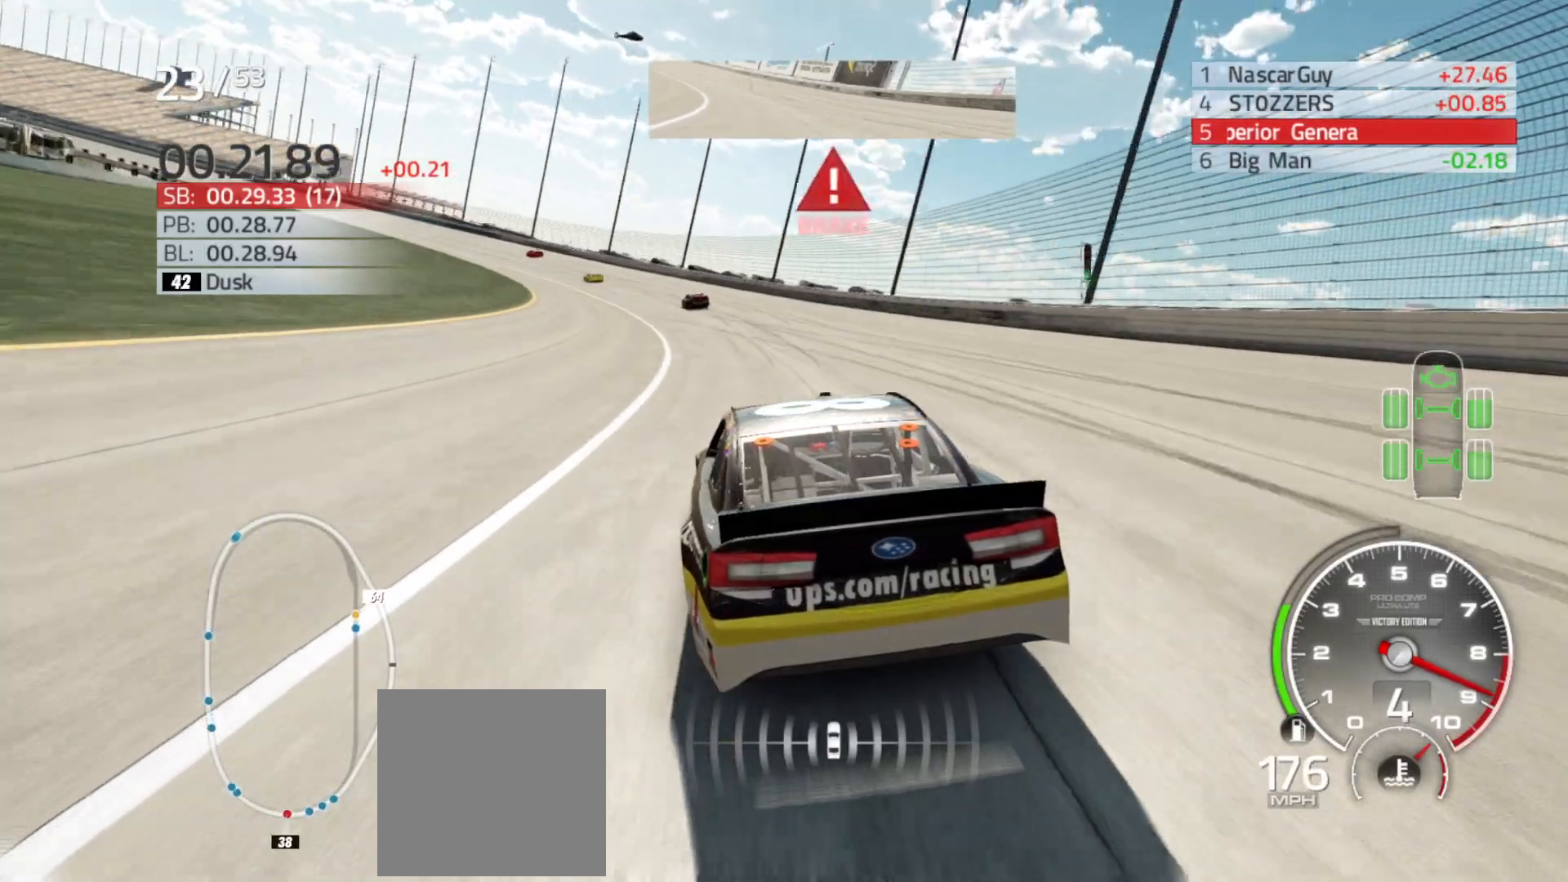
{"buttons": ["R2"], "left_stick": "left", "right_stick": "center", "events": []}
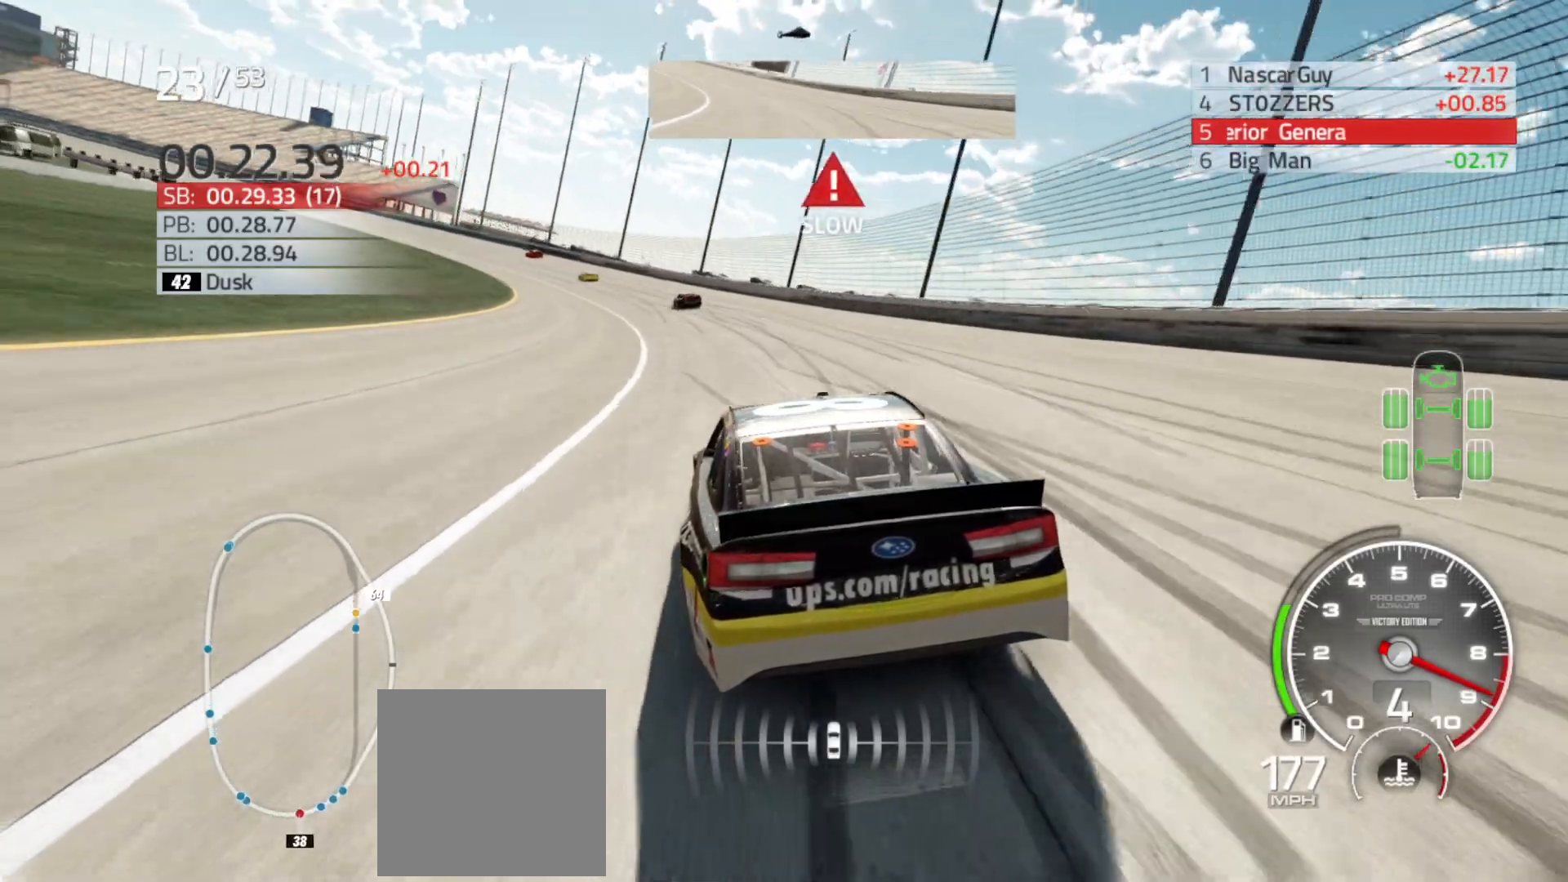
{"buttons": ["R2"], "left_stick": "left", "right_stick": "center", "events": []}
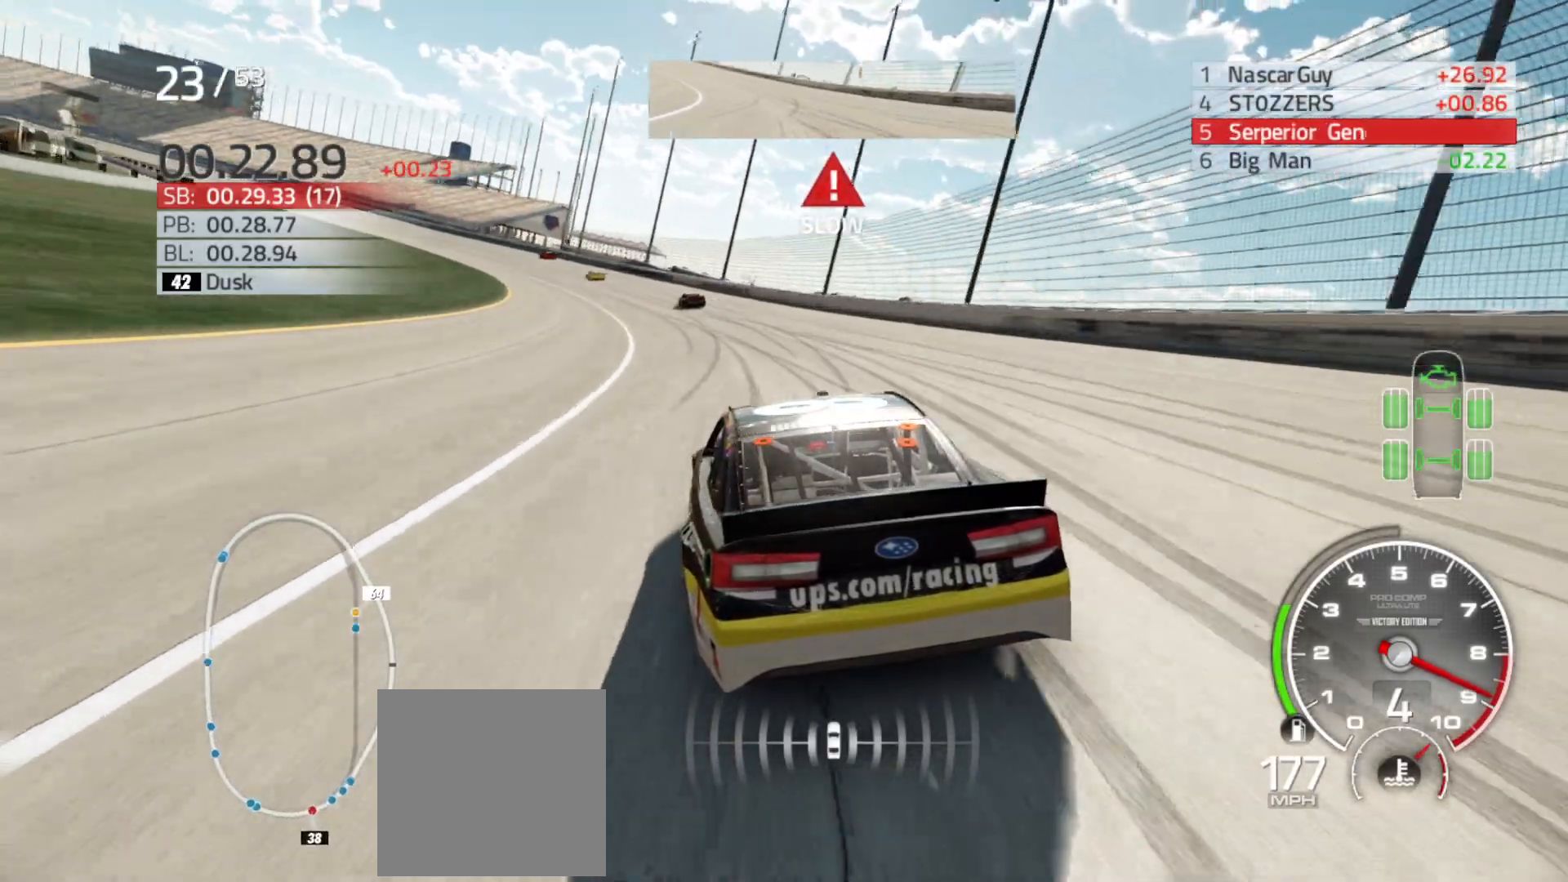
{"buttons": ["R2"], "left_stick": "left", "right_stick": "center", "events": []}
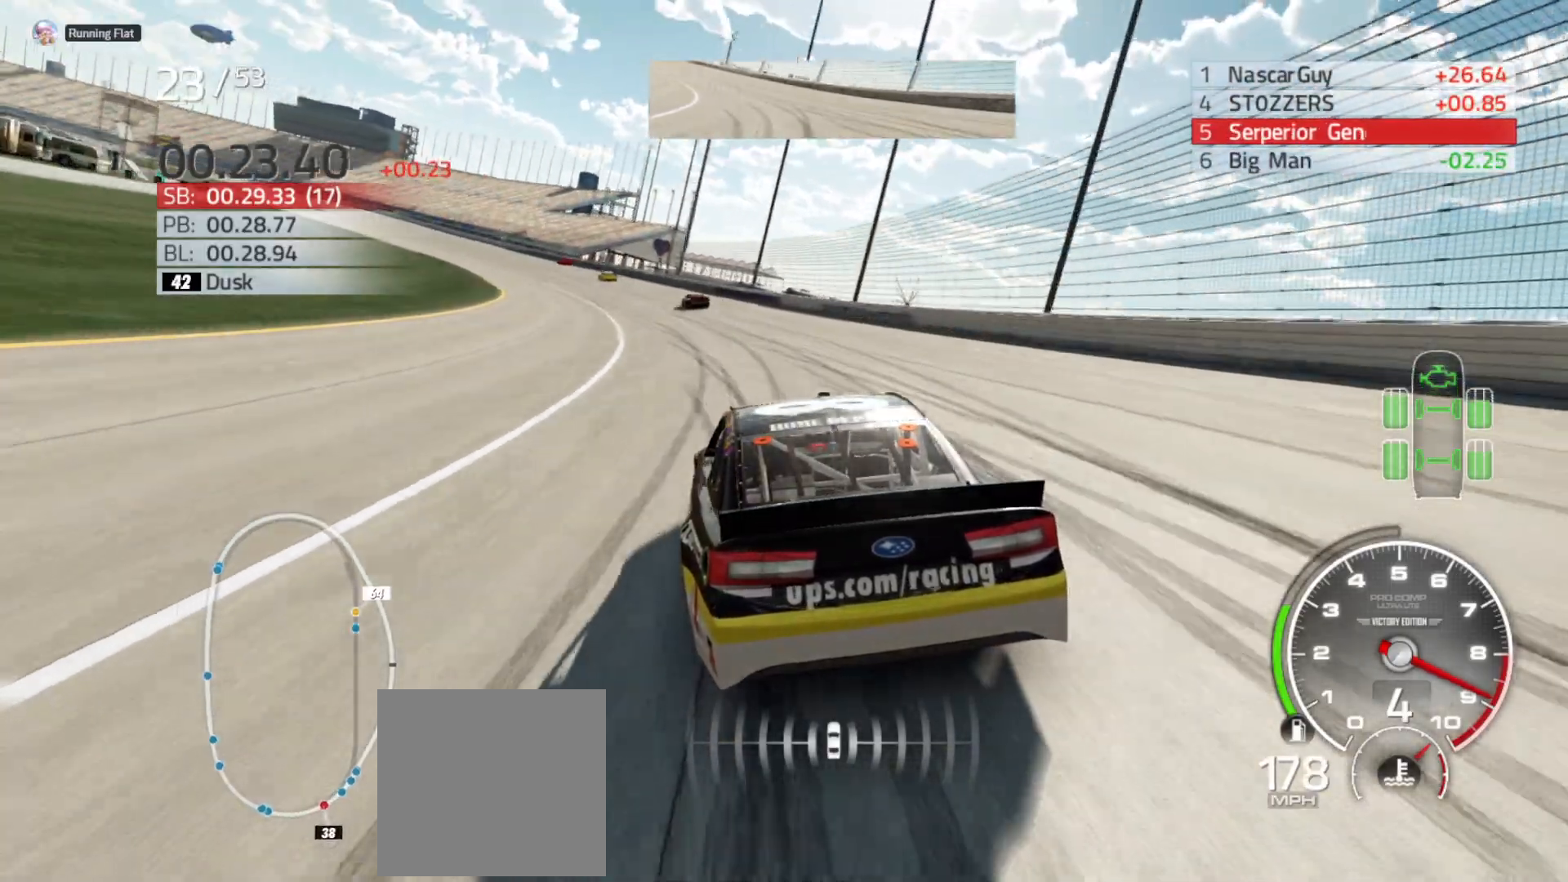
{"buttons": ["R2"], "left_stick": "left", "right_stick": "center", "events": []}
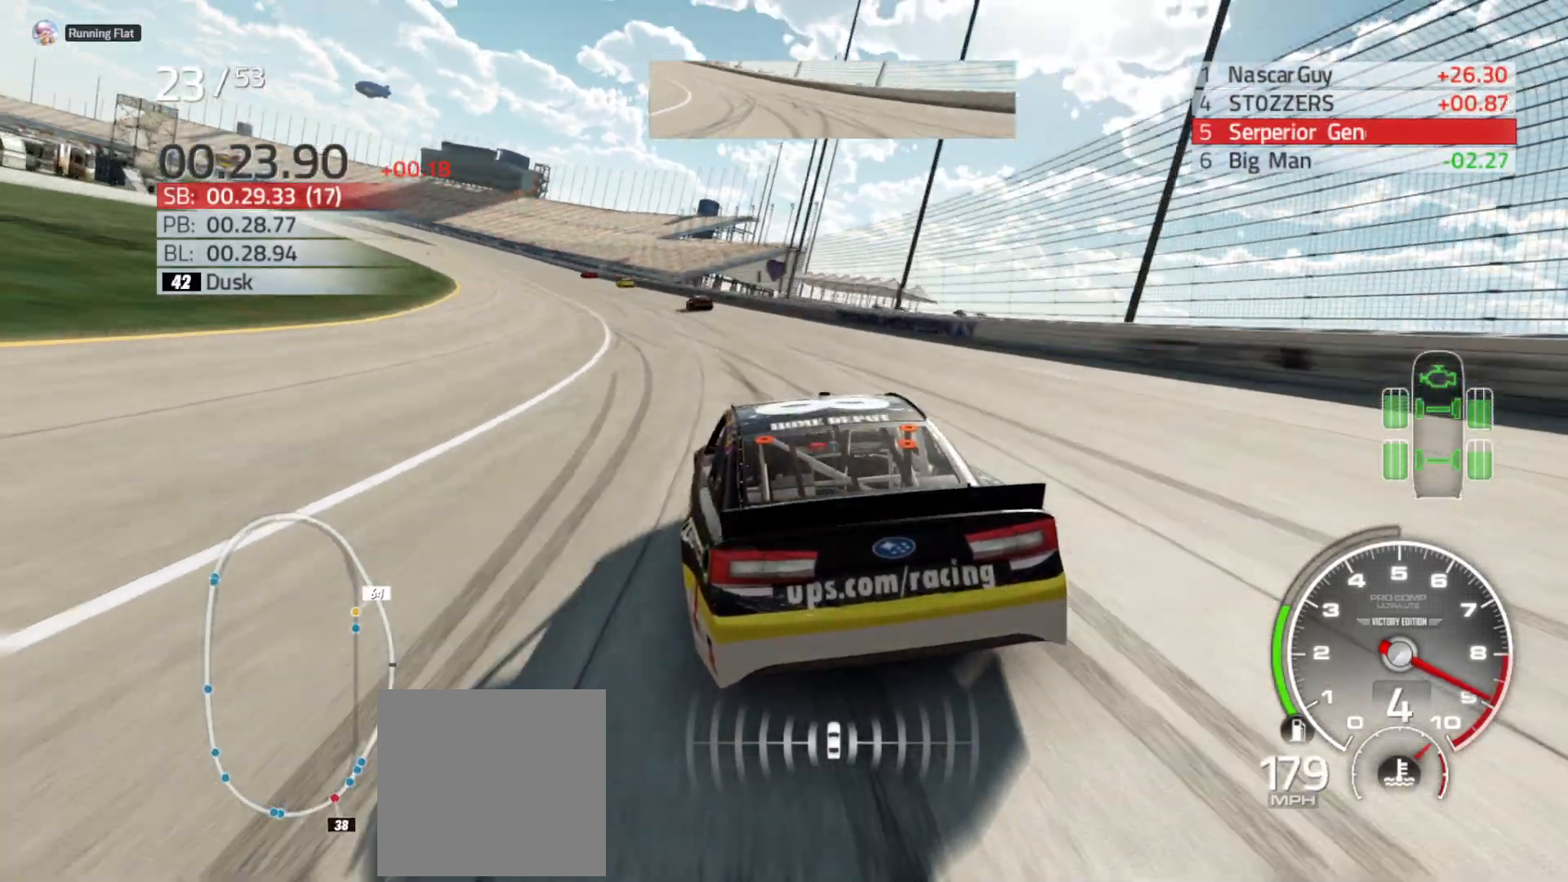
{"buttons": ["R2"], "left_stick": "left", "right_stick": "center", "events": []}
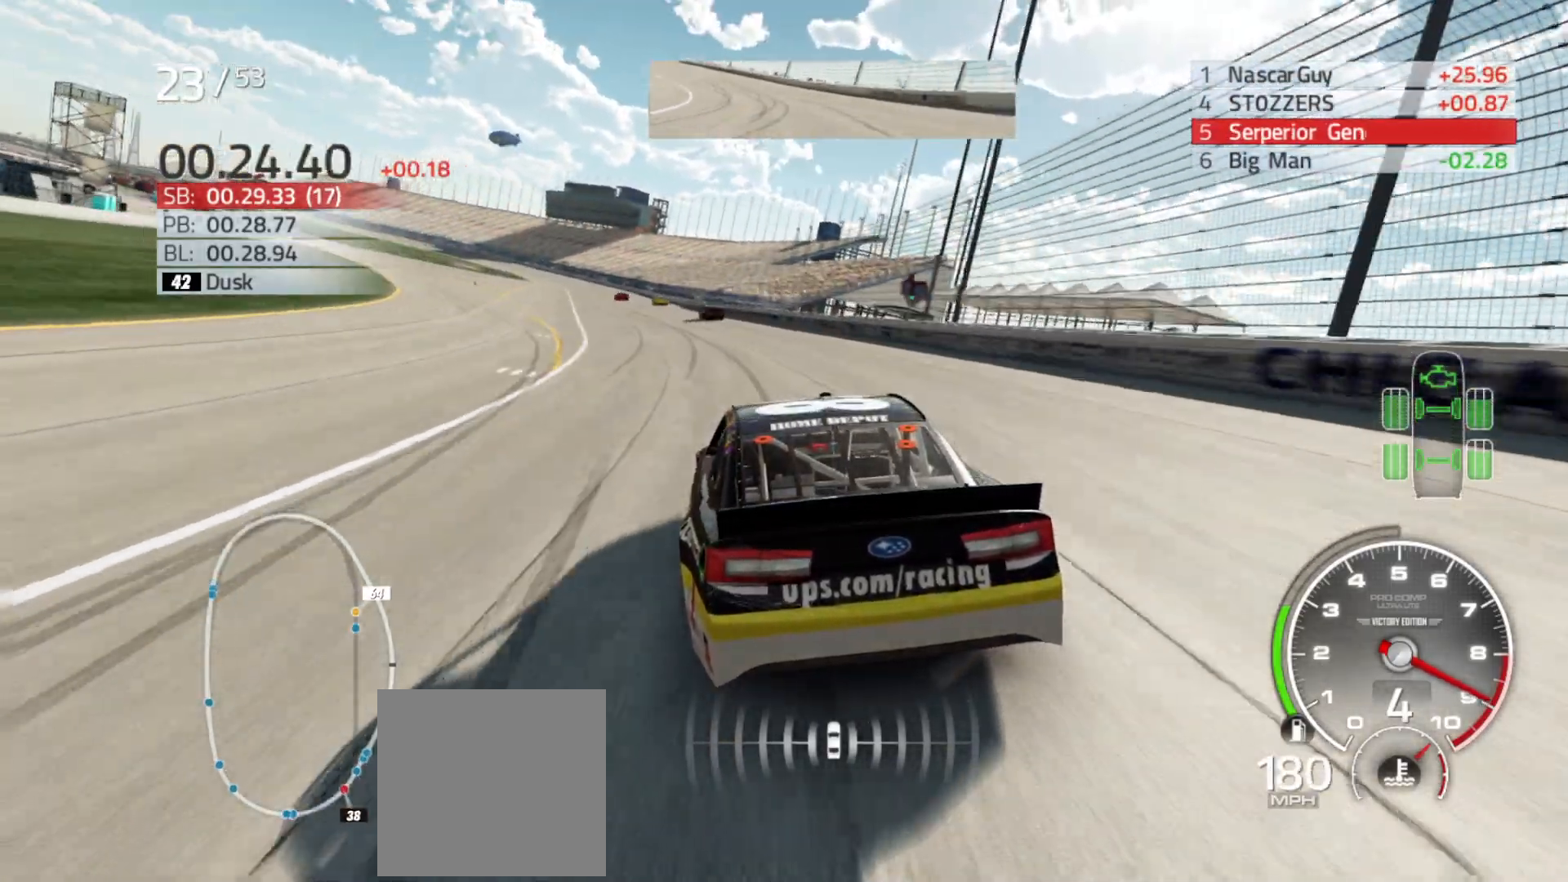
{"buttons": ["R2"], "left_stick": "left", "right_stick": "center", "events": []}
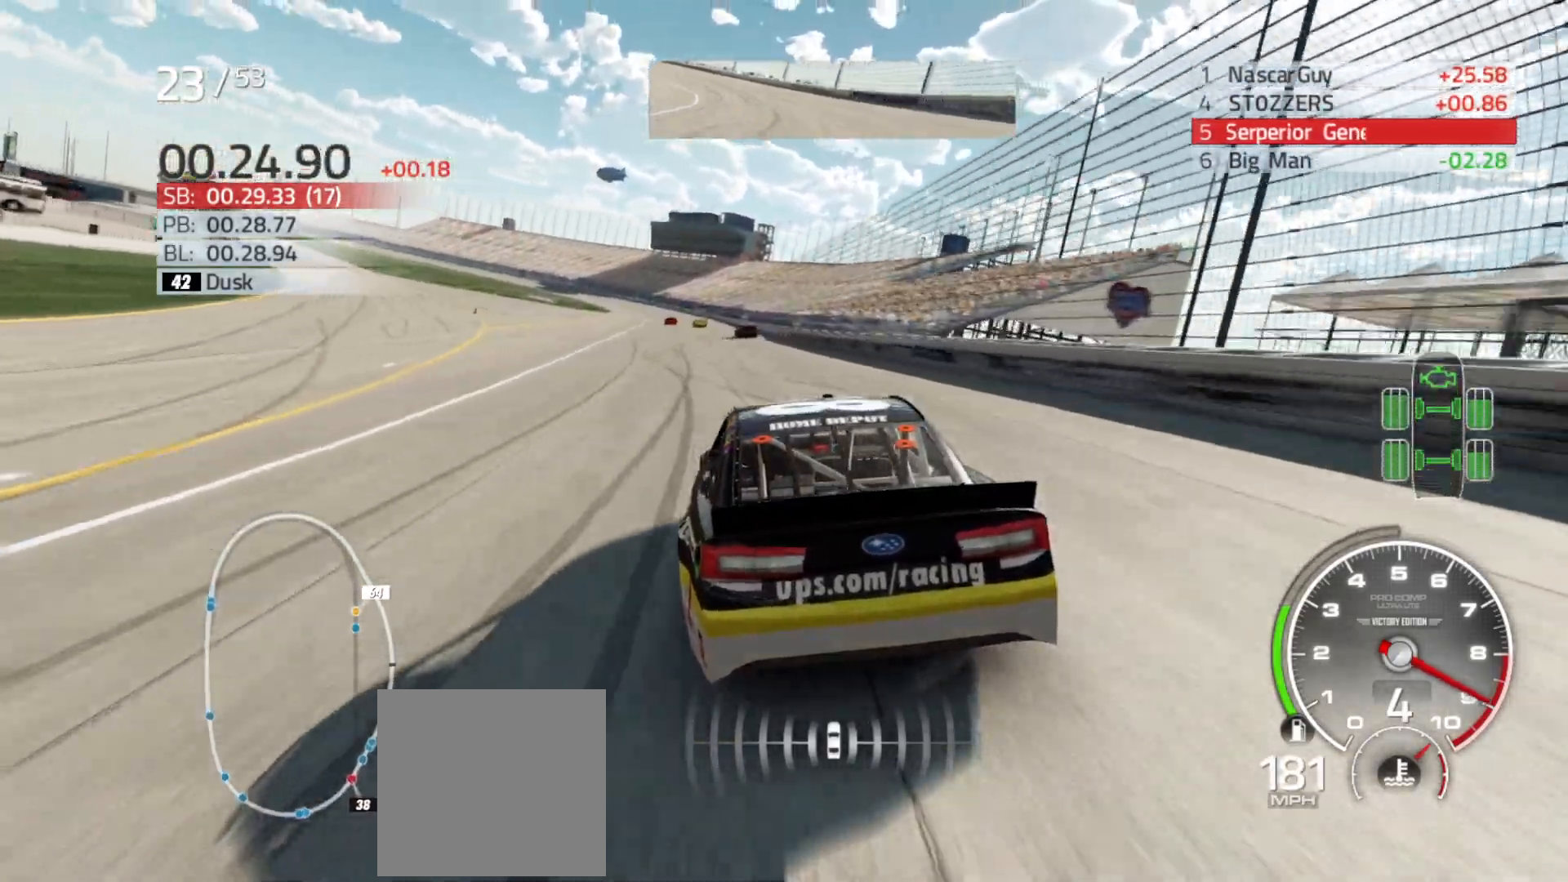
{"buttons": ["R2"], "left_stick": "left", "right_stick": "center", "events": []}
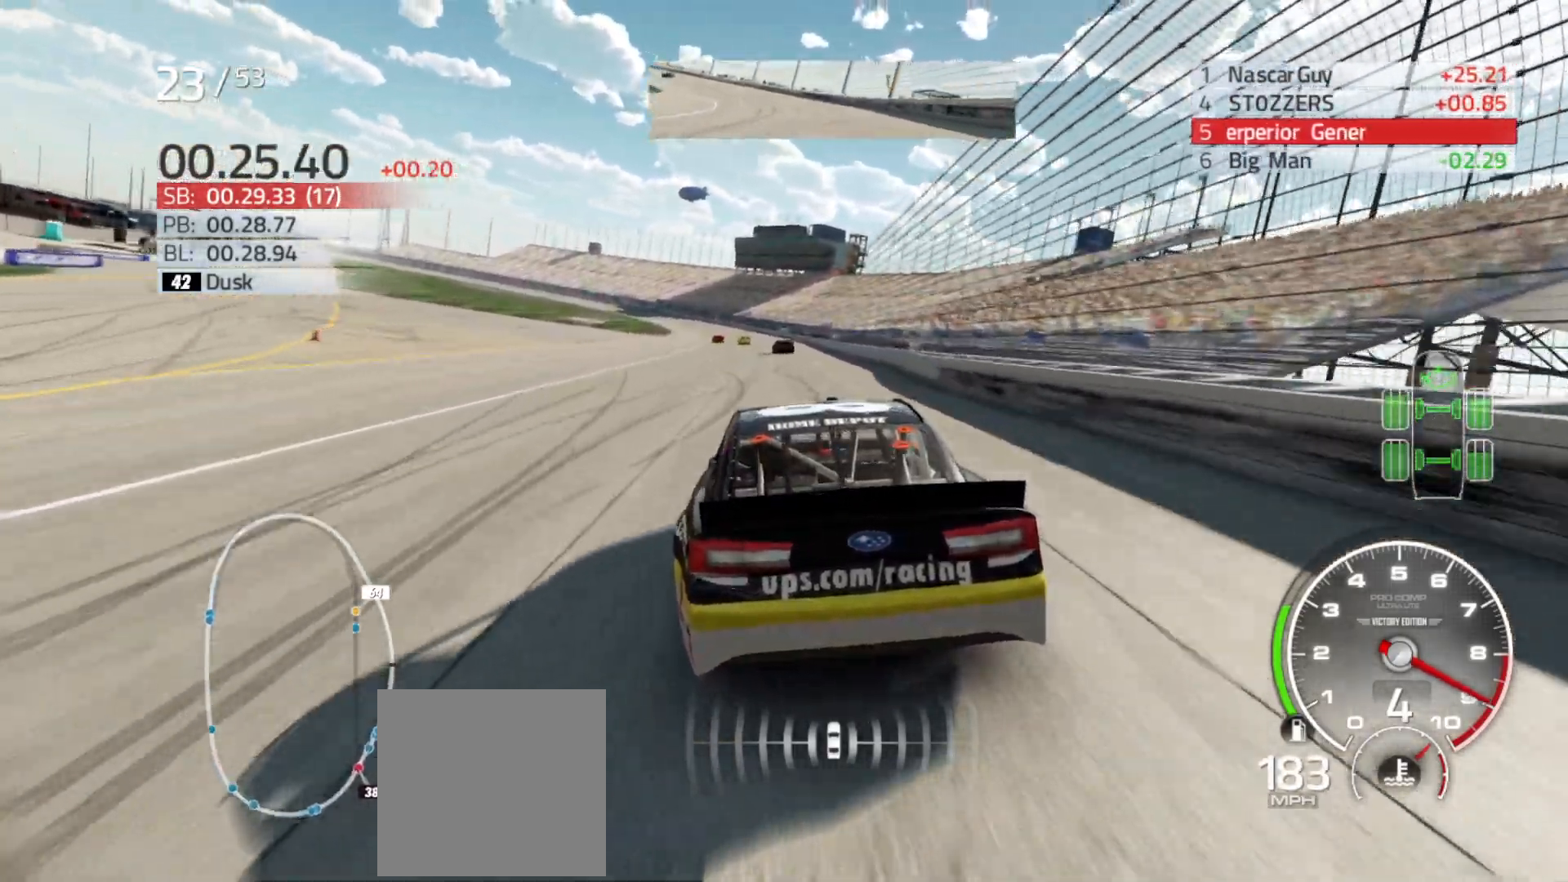
{"buttons": ["R2"], "left_stick": "left", "right_stick": "center", "events": [[183, "left_stick", "center"], [350, "left_stick", "left"]]}
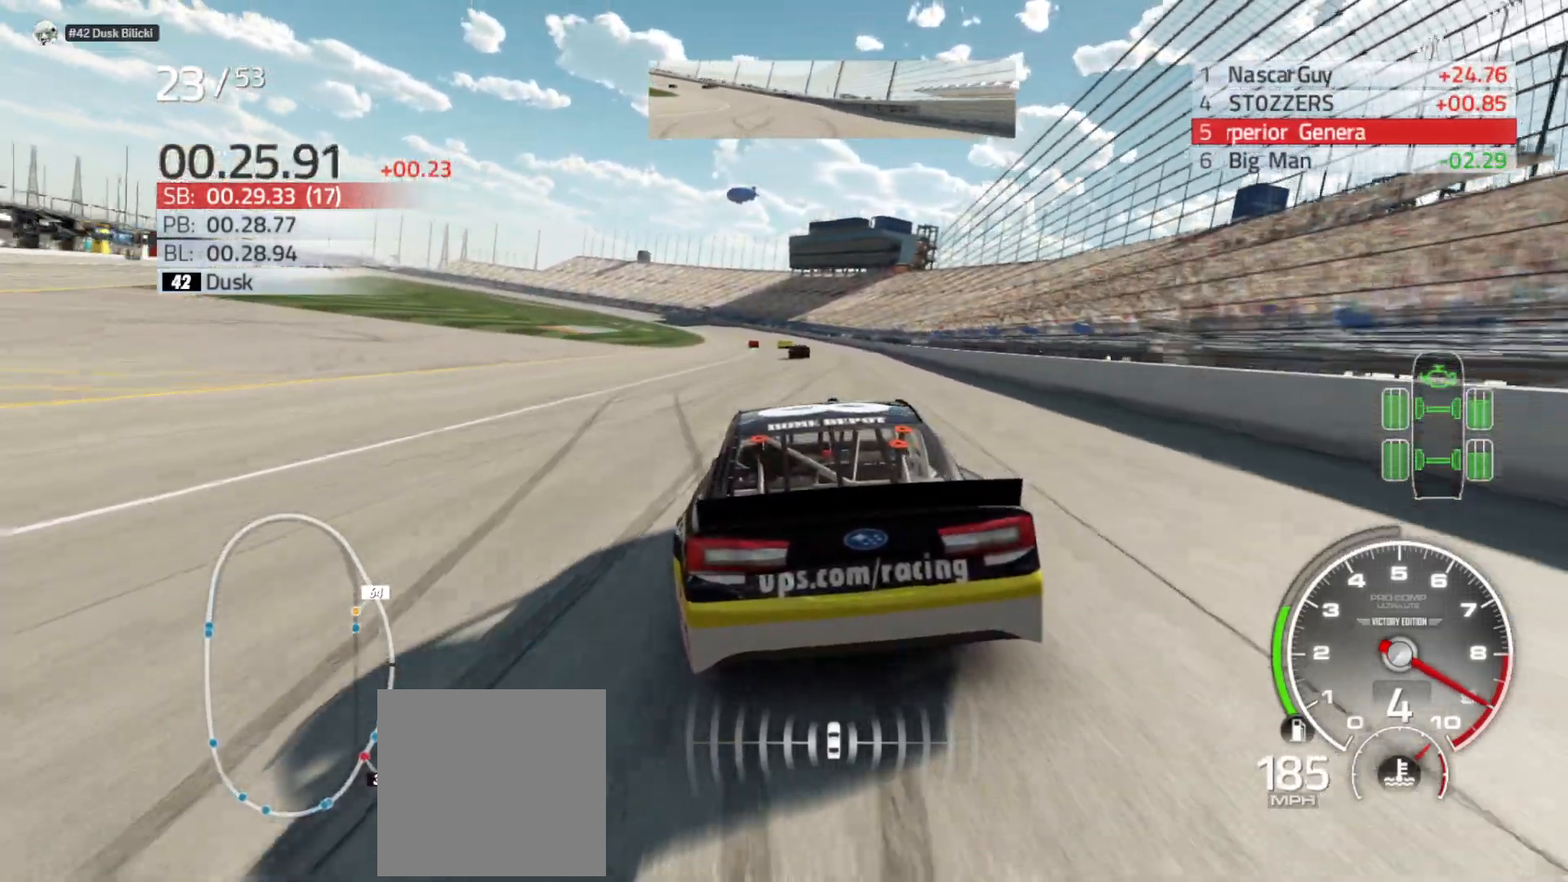
{"buttons": ["R2"], "left_stick": "center", "right_stick": "center", "events": [[33, "left_stick", "center"], [200, "left_stick", "left"], [333, "left_stick", "center"]]}
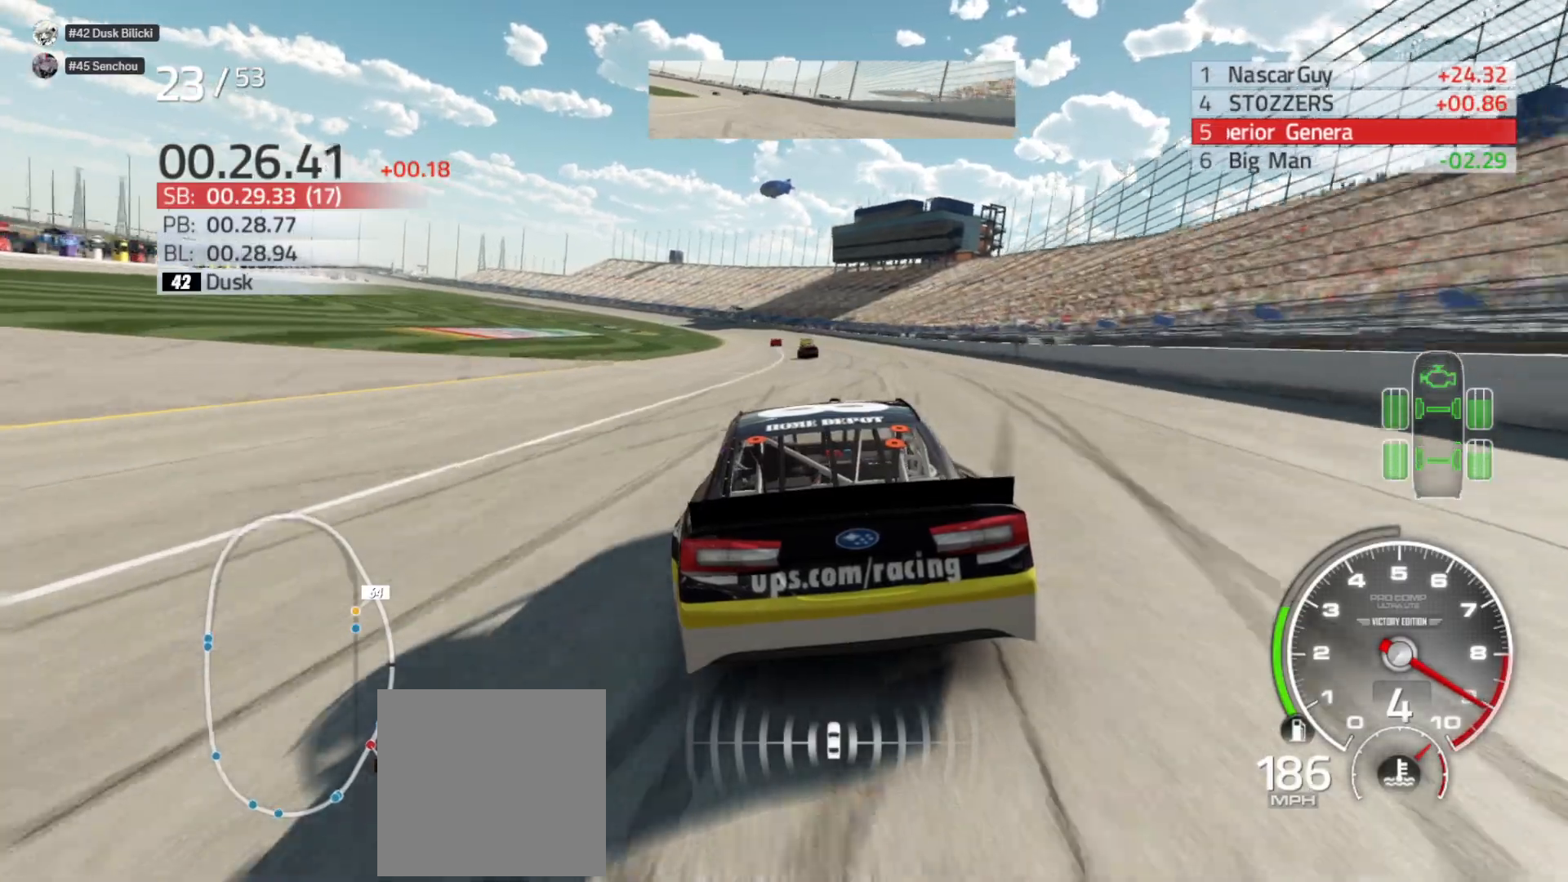
{"buttons": ["R2"], "left_stick": "left", "right_stick": "center", "events": [[33, "left_stick", "left"], [167, "left_stick", "center"], [383, "left_stick", "left"]]}
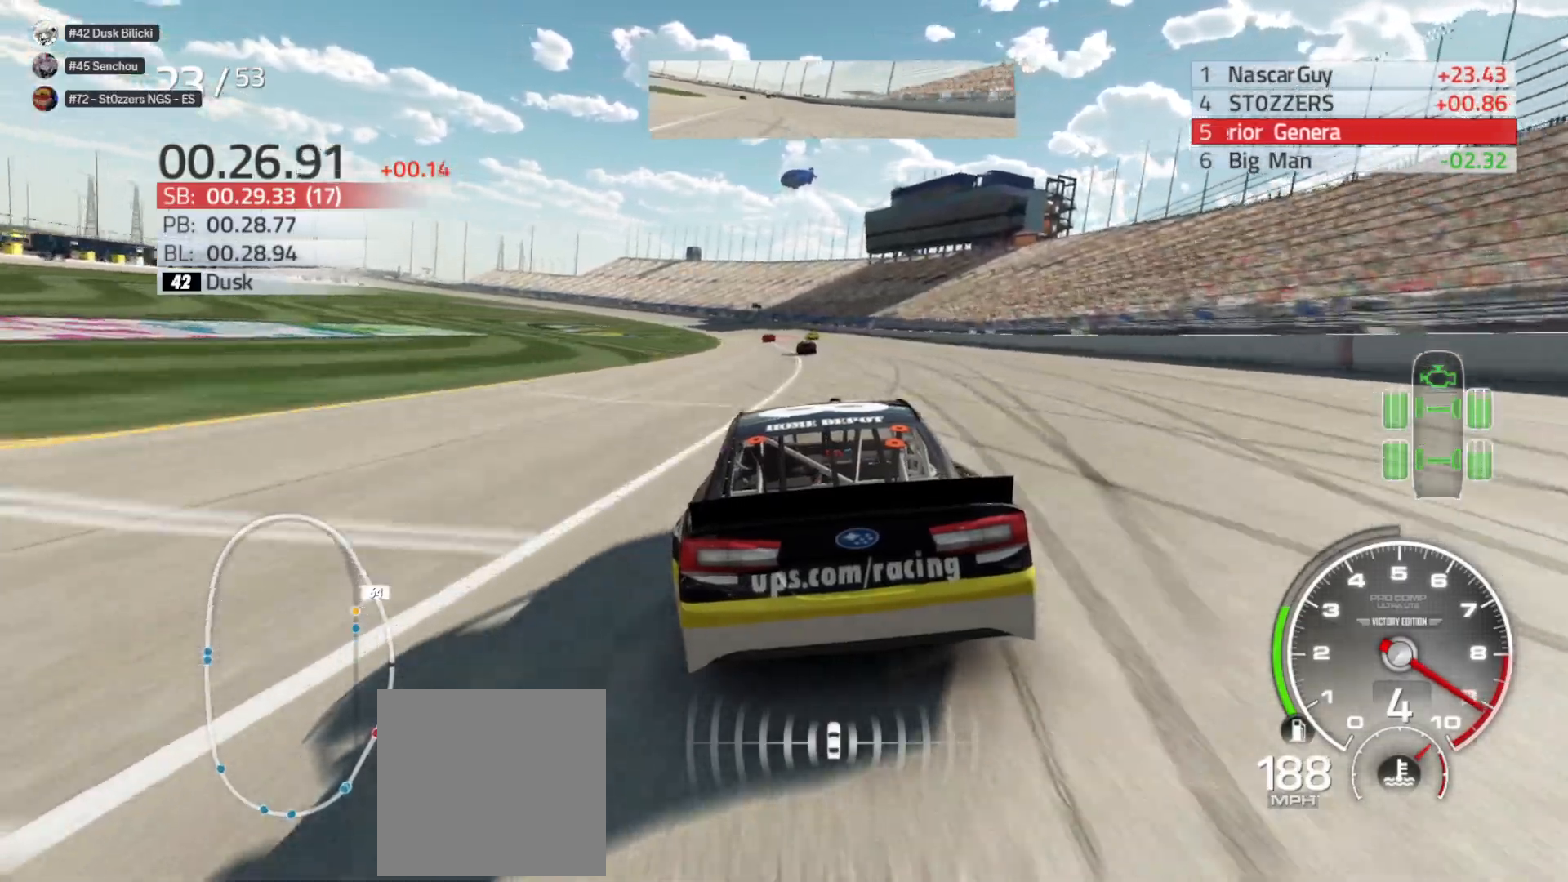
{"buttons": ["R2"], "left_stick": "left", "right_stick": "down", "events": [[17, "left_stick", "center"], [83, "right_stick", "down"], [150, "left_stick", "left"], [300, "left_stick", "center"], [400, "left_stick", "left"]]}
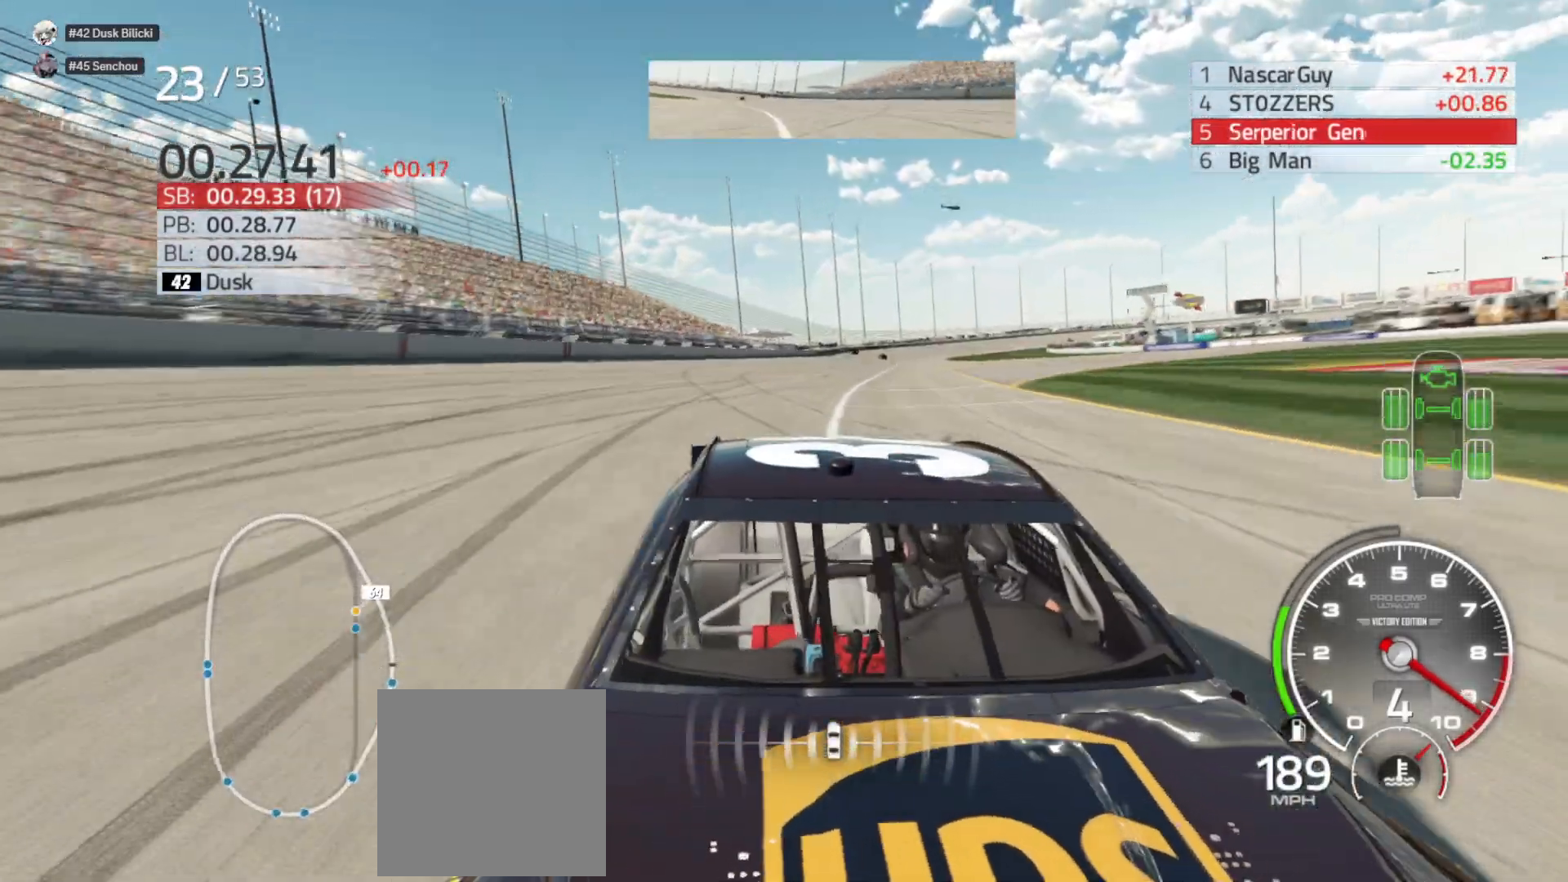
{"buttons": ["R2"], "left_stick": "center", "right_stick": "center", "events": [[117, "left_stick", "center"], [233, "right_stick", "center"], [267, "left_stick", "left"], [467, "left_stick", "center"]]}
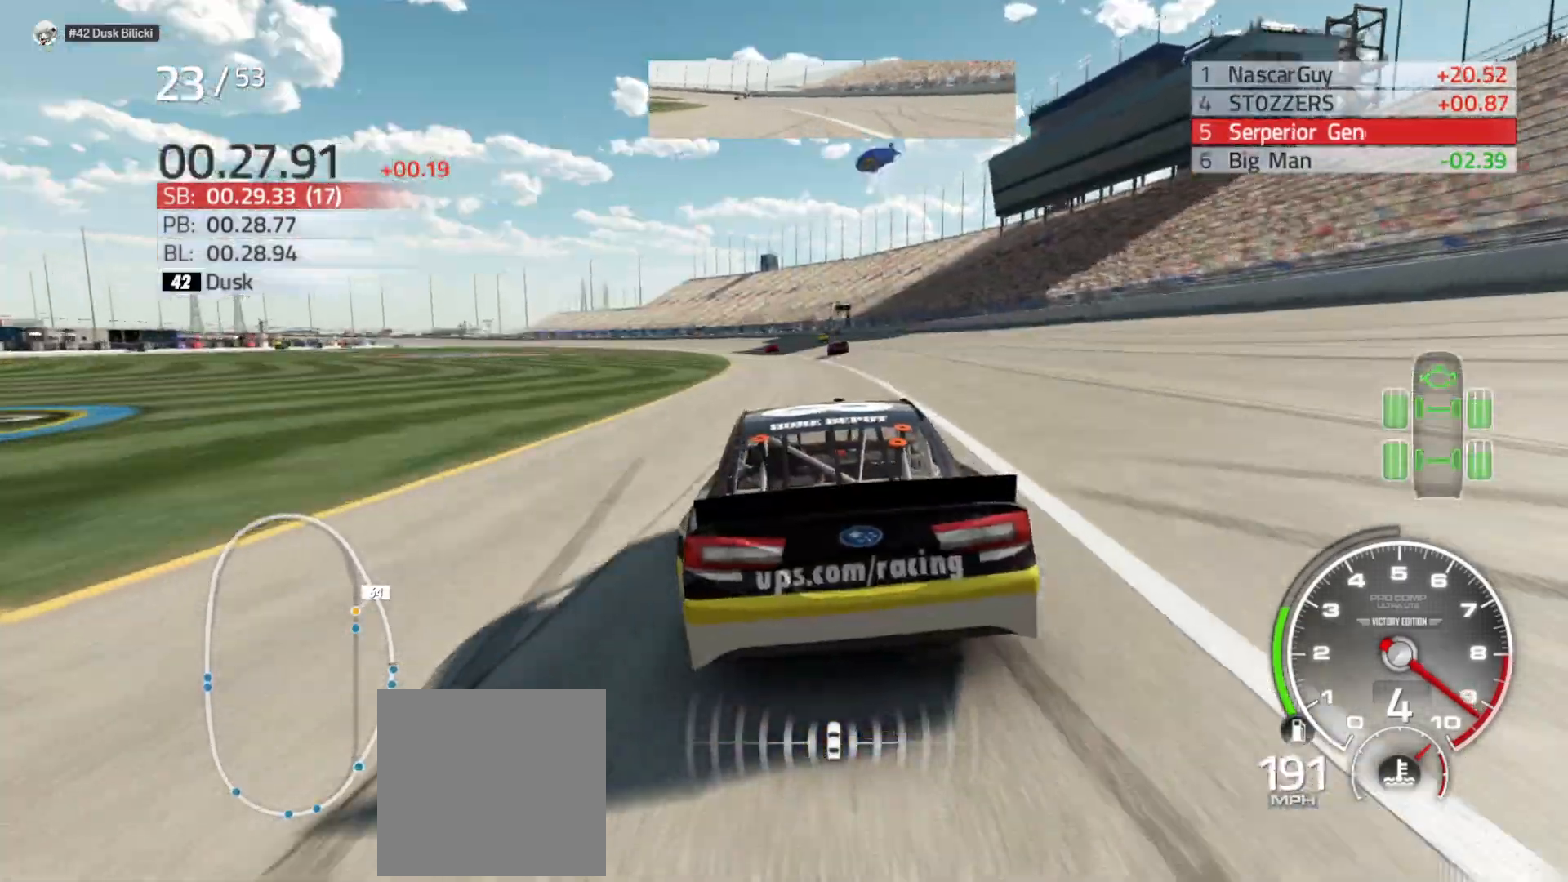
{"buttons": ["R2"], "left_stick": "left", "right_stick": "down", "events": [[50, "left_stick", "left"], [367, "left_stick", "center"], [450, "right_stick", "down"], [467, "left_stick", "left"]]}
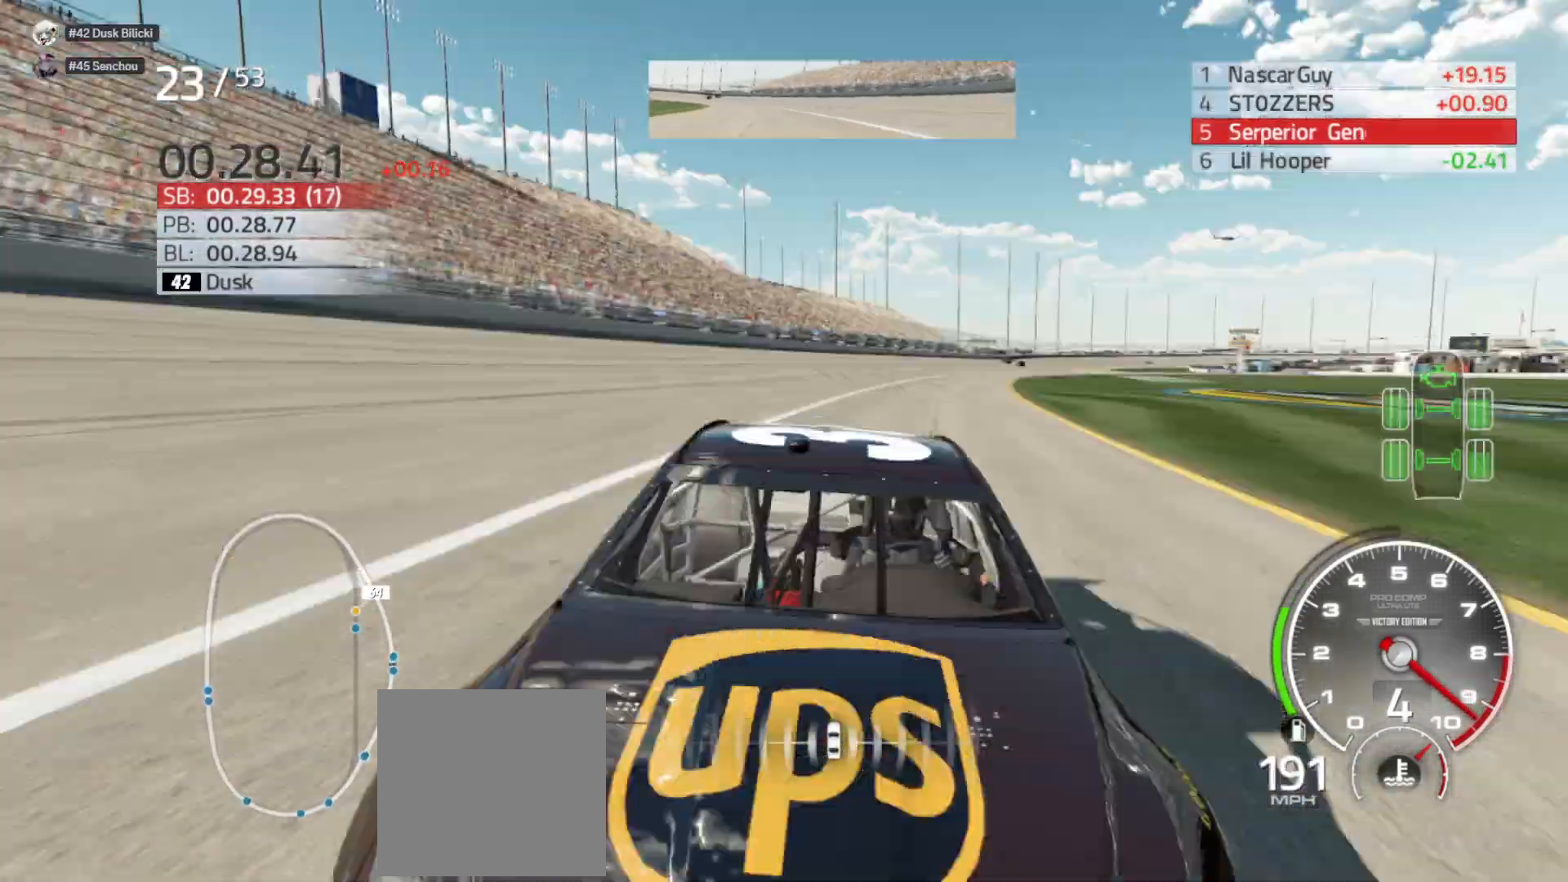
{"buttons": ["R2"], "left_stick": "left", "right_stick": "down", "events": [[133, "left_stick", "center"], [233, "left_stick", "left"]]}
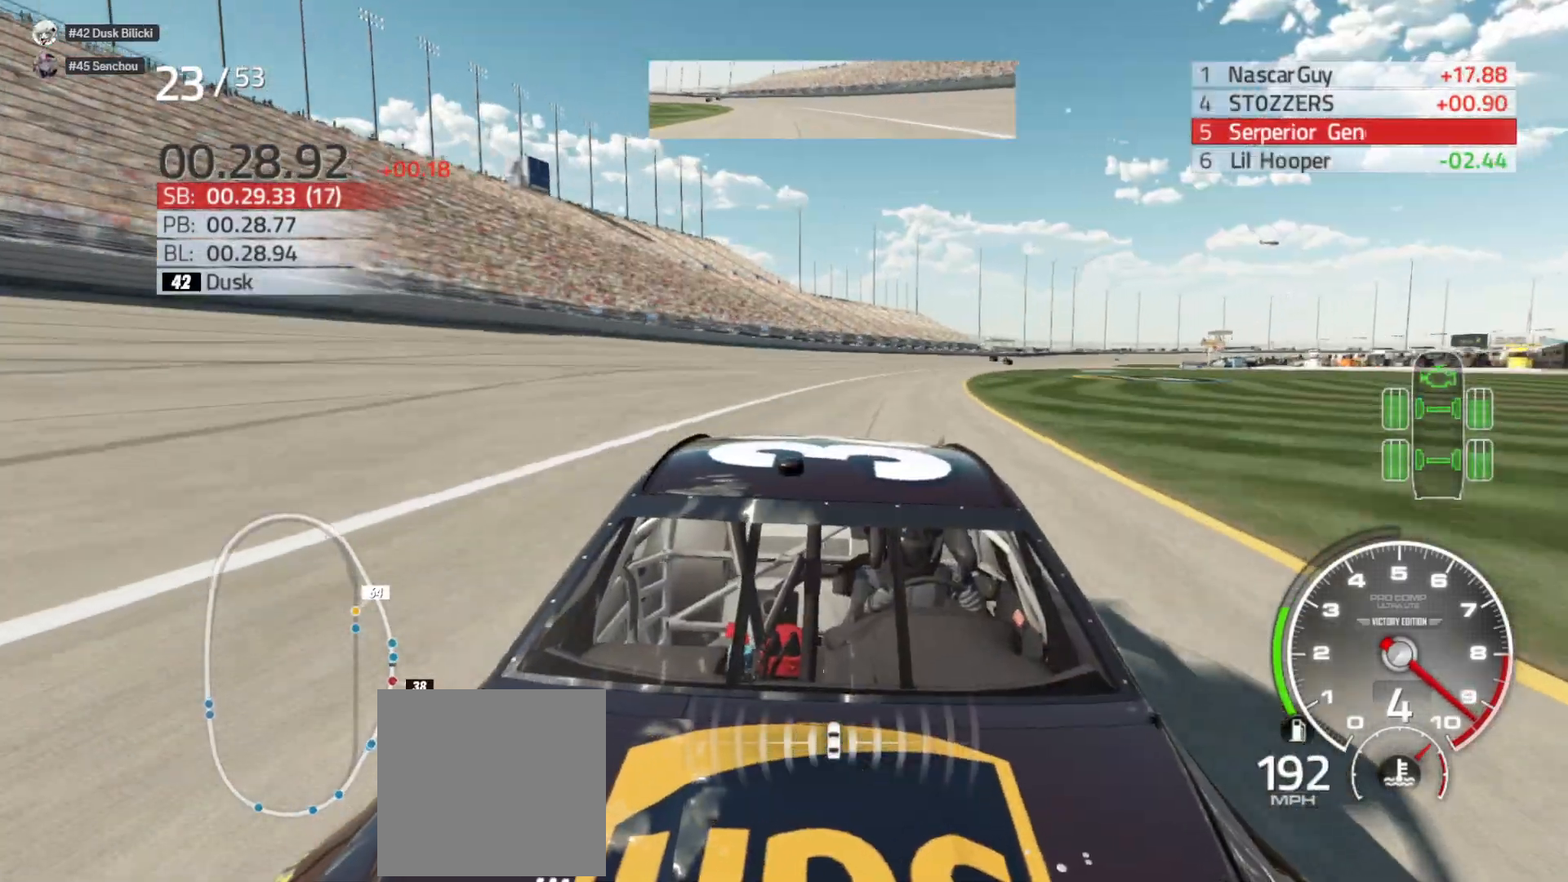
{"buttons": ["R2"], "left_stick": "left", "right_stick": "center", "events": [[17, "left_stick", "center"], [150, "left_stick", "left"], [217, "right_stick", "center"], [383, "left_stick", "center"], [450, "left_stick", "left"]]}
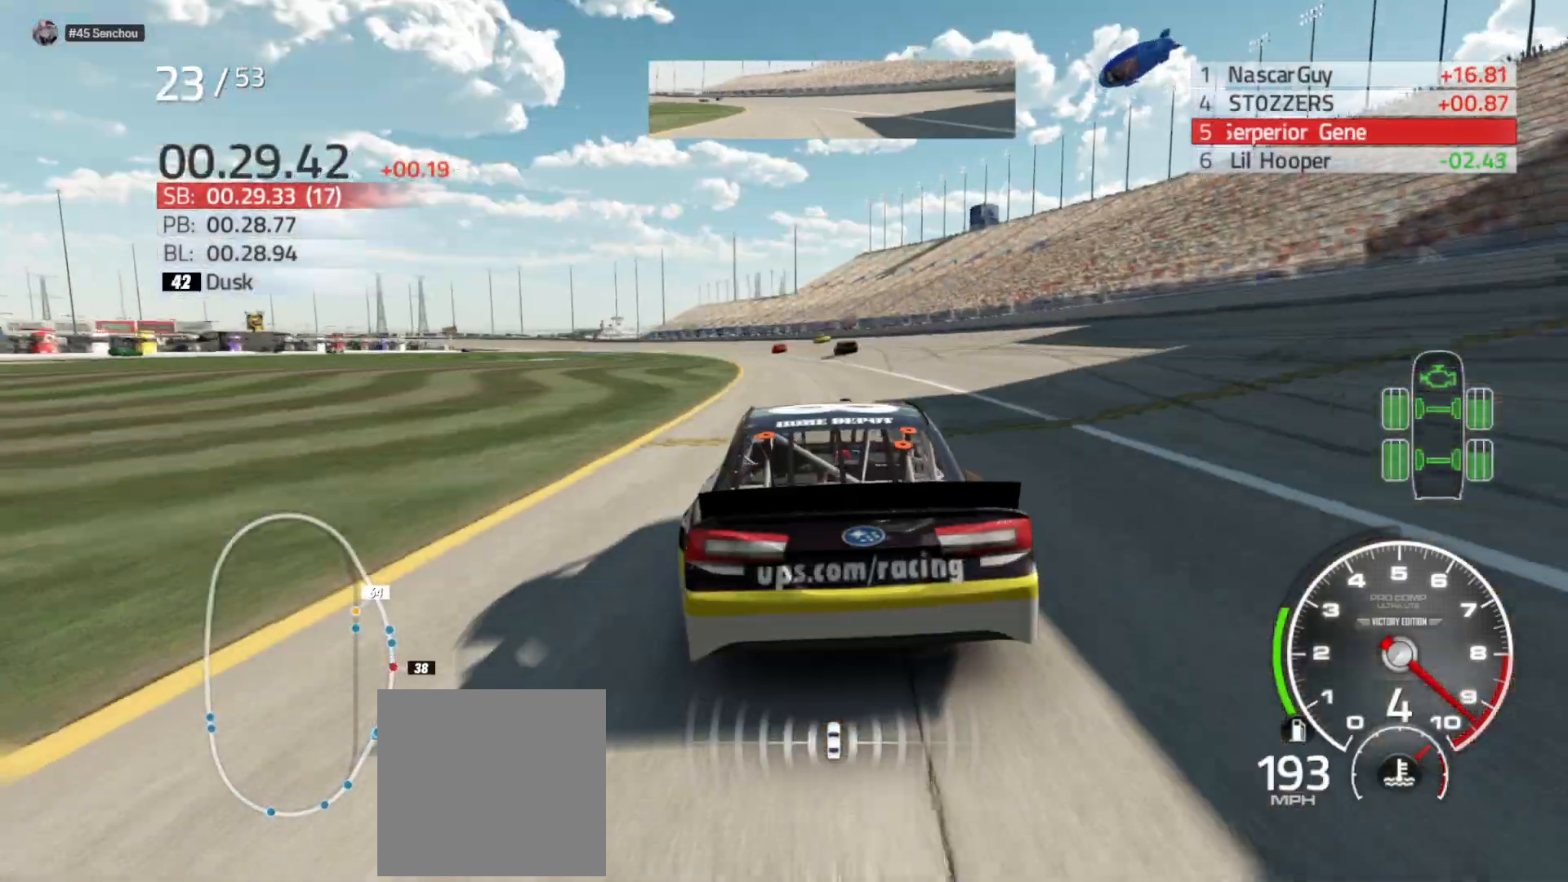
{"buttons": ["R2"], "left_stick": "left", "right_stick": "down", "events": [[133, "left_stick", "center"], [183, "left_stick", "left"], [383, "right_stick", "down"], [417, "left_stick", "center"], [467, "left_stick", "left"]]}
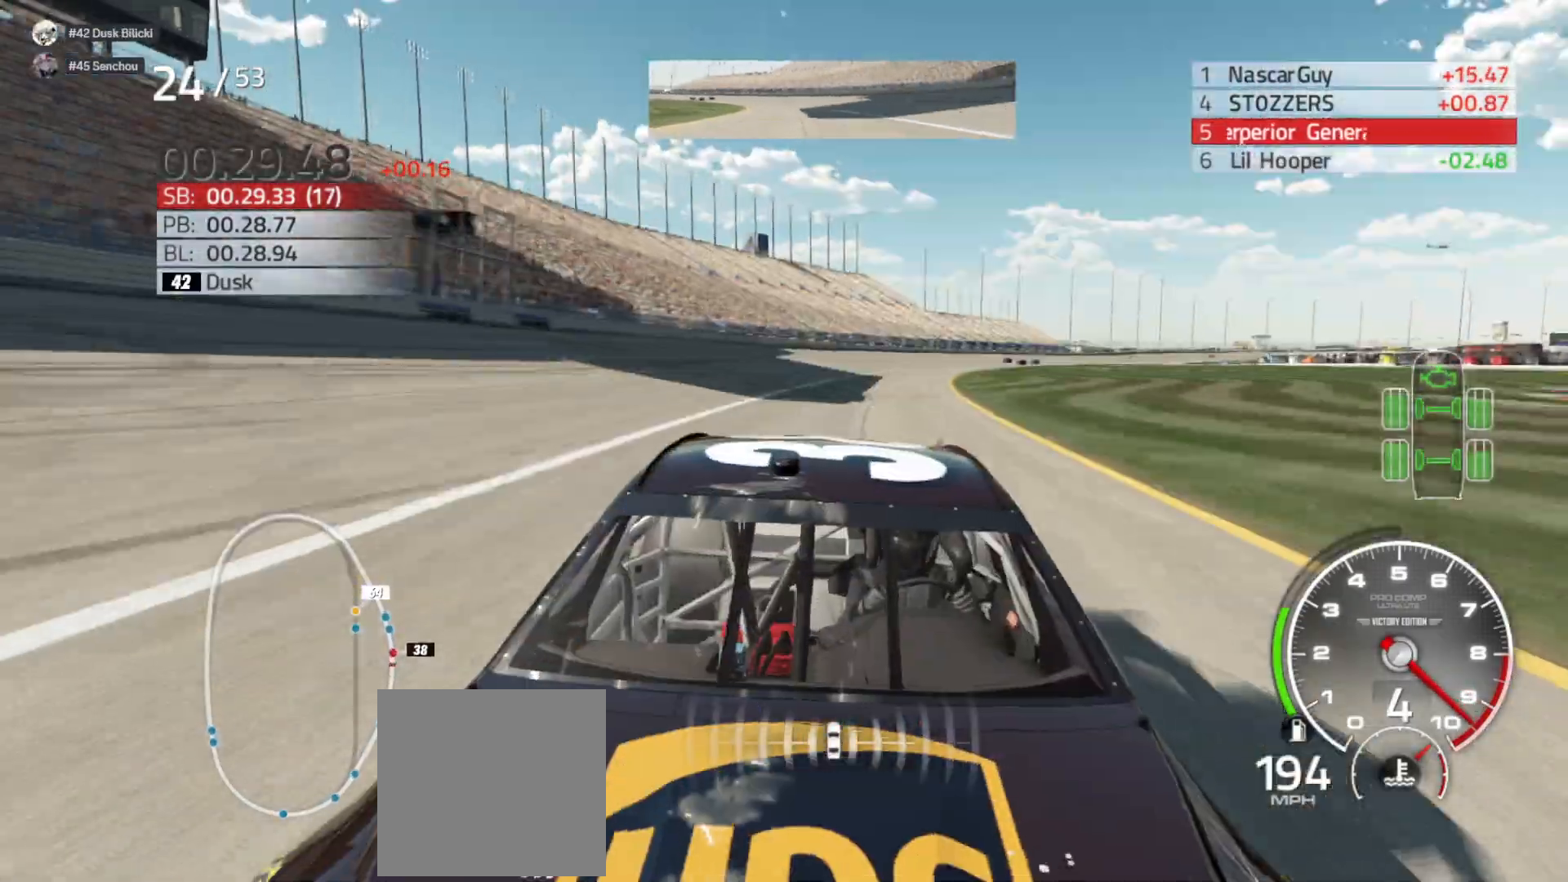
{"buttons": ["R2"], "left_stick": "left", "right_stick": "down", "events": [[133, "left_stick", "center"], [217, "left_stick", "left"]]}
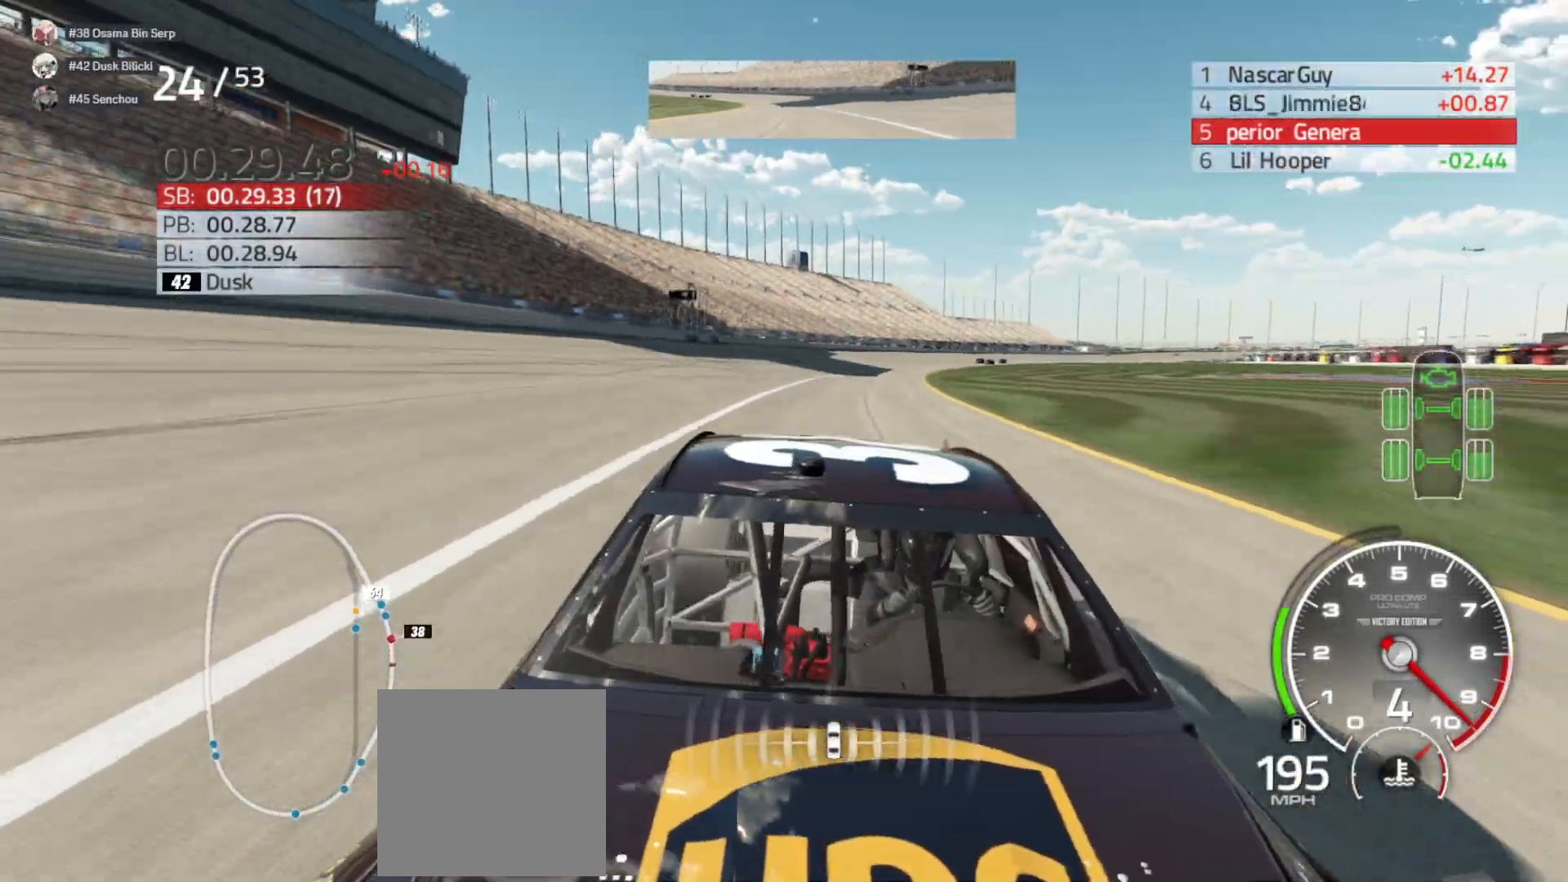
{"buttons": ["R2"], "left_stick": "left", "right_stick": "center", "events": [[17, "right_stick", "center"], [217, "left_stick", "center"], [317, "left_stick", "left"]]}
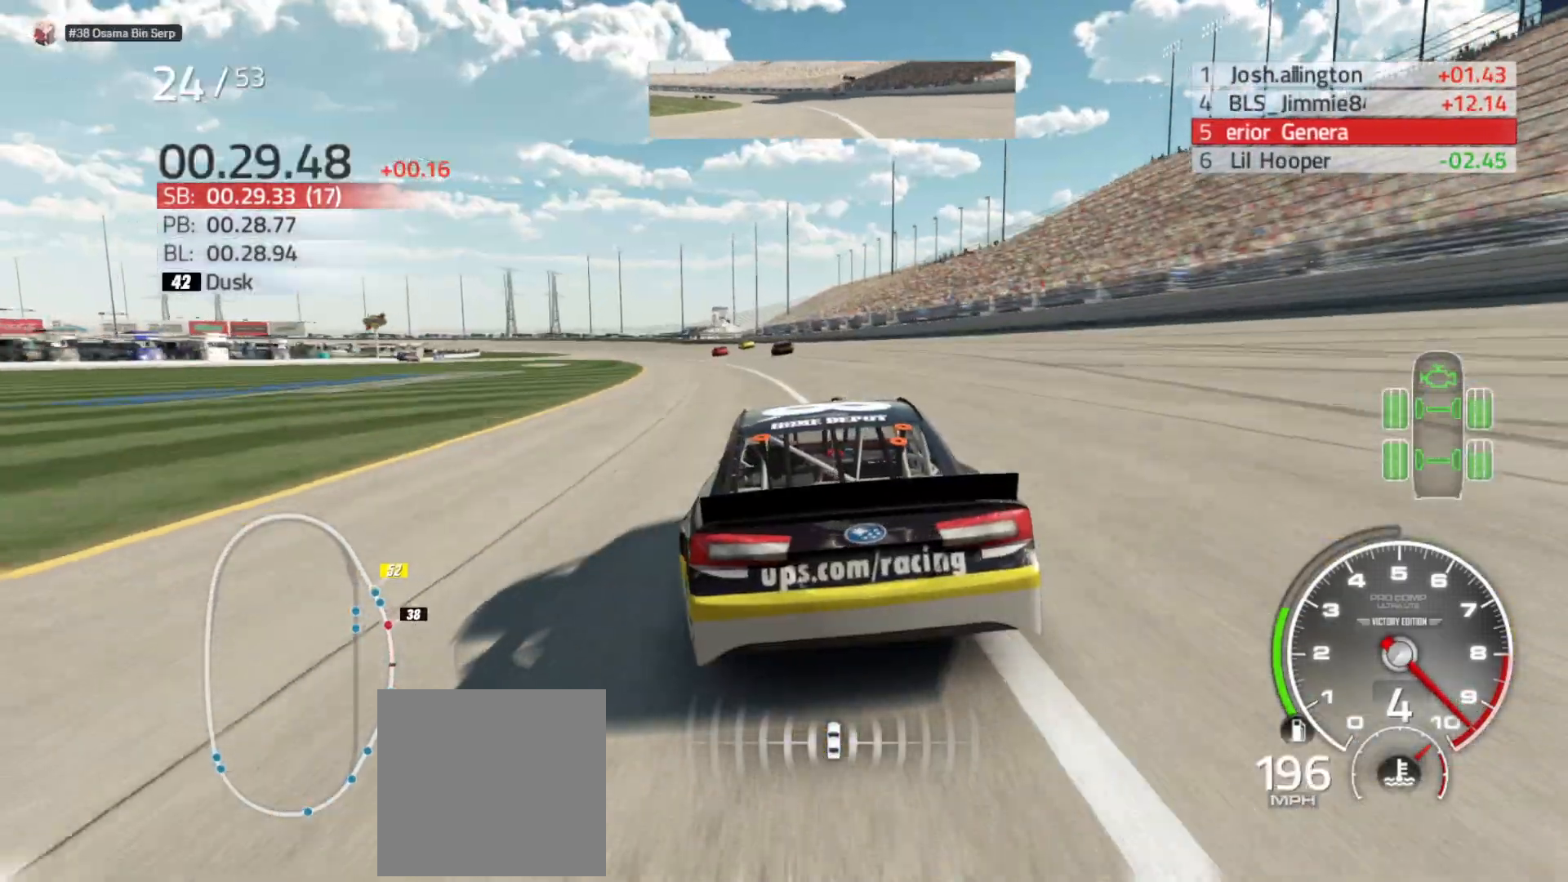
{"buttons": ["R2"], "left_stick": "left", "right_stick": "center", "events": [[67, "left_stick", "center"], [183, "left_stick", "left"], [350, "left_stick", "center"], [500, "left_stick", "left"]]}
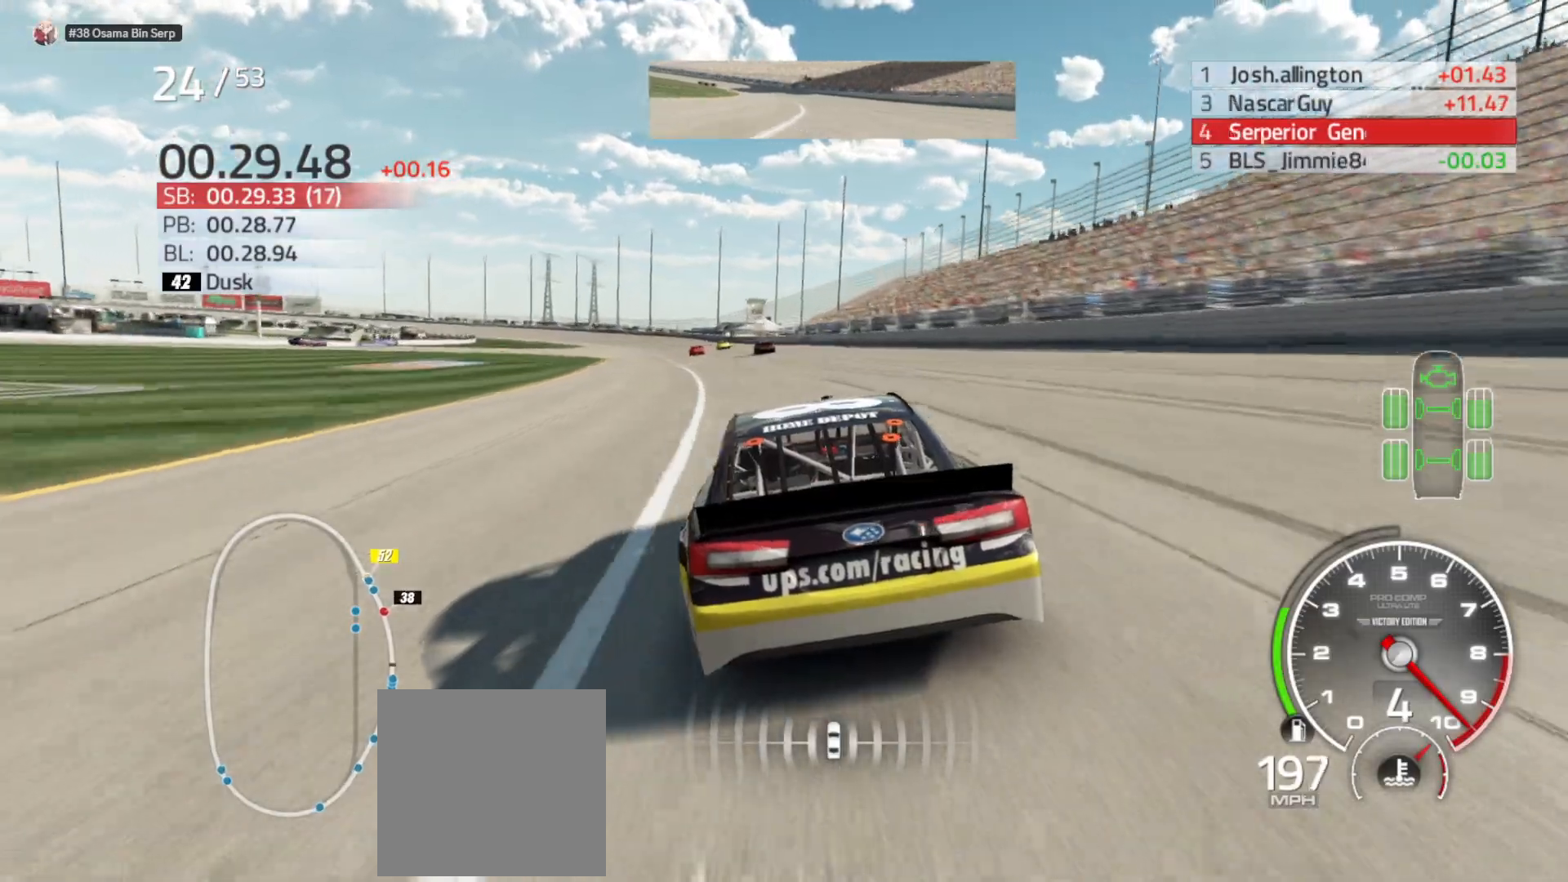
{"buttons": ["R2"], "left_stick": "left", "right_stick": "center", "events": [[233, "left_stick", "center"], [450, "left_stick", "left"]]}
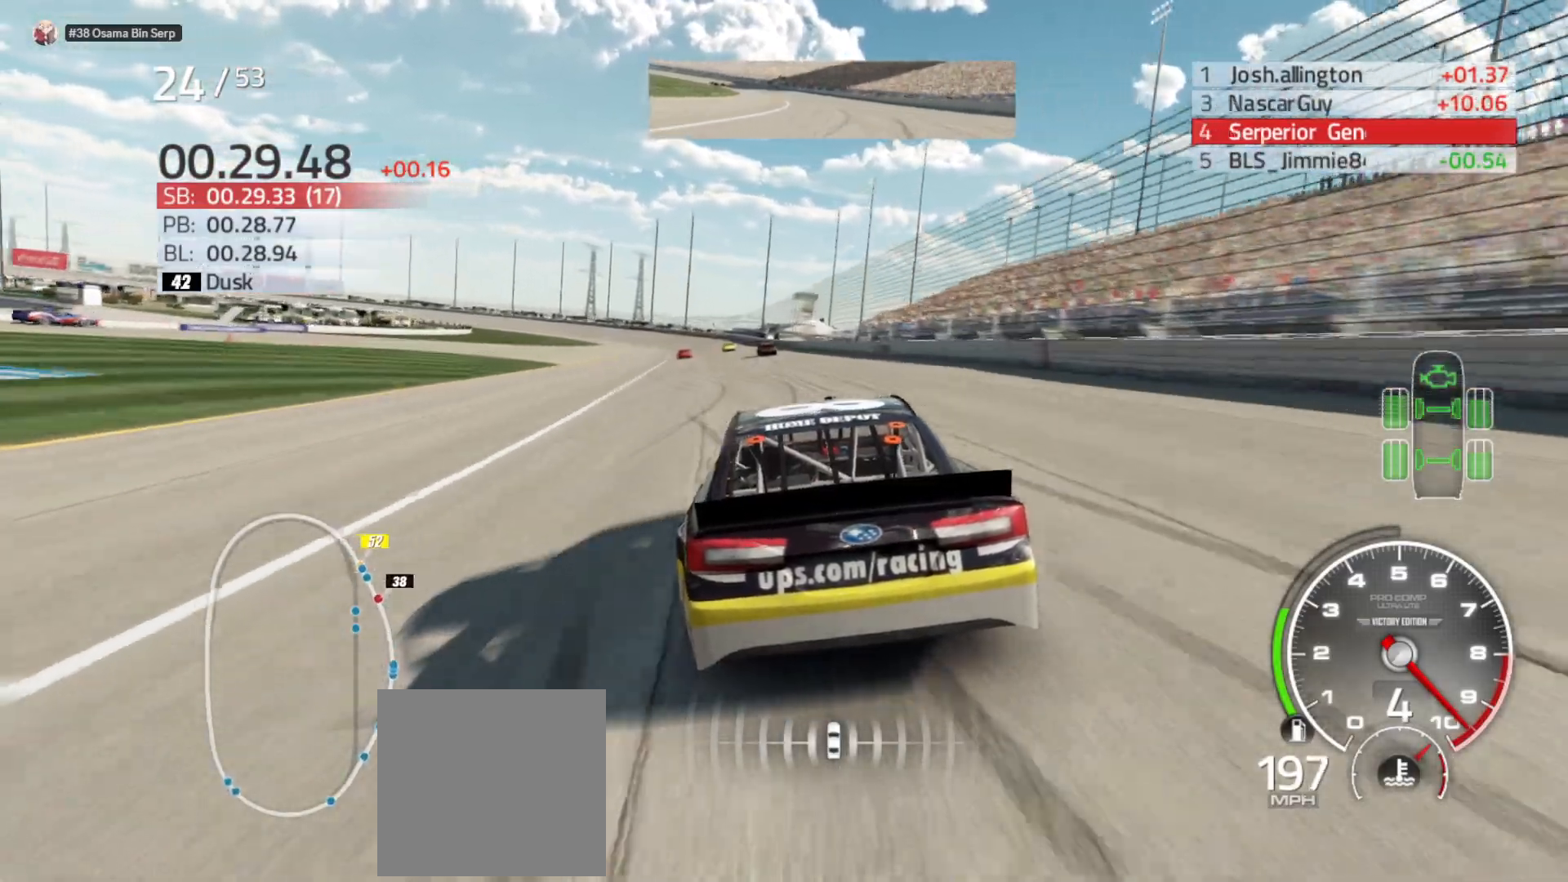
{"buttons": ["R2"], "left_stick": "center", "right_stick": "center", "events": [[350, "left_stick", "center"]]}
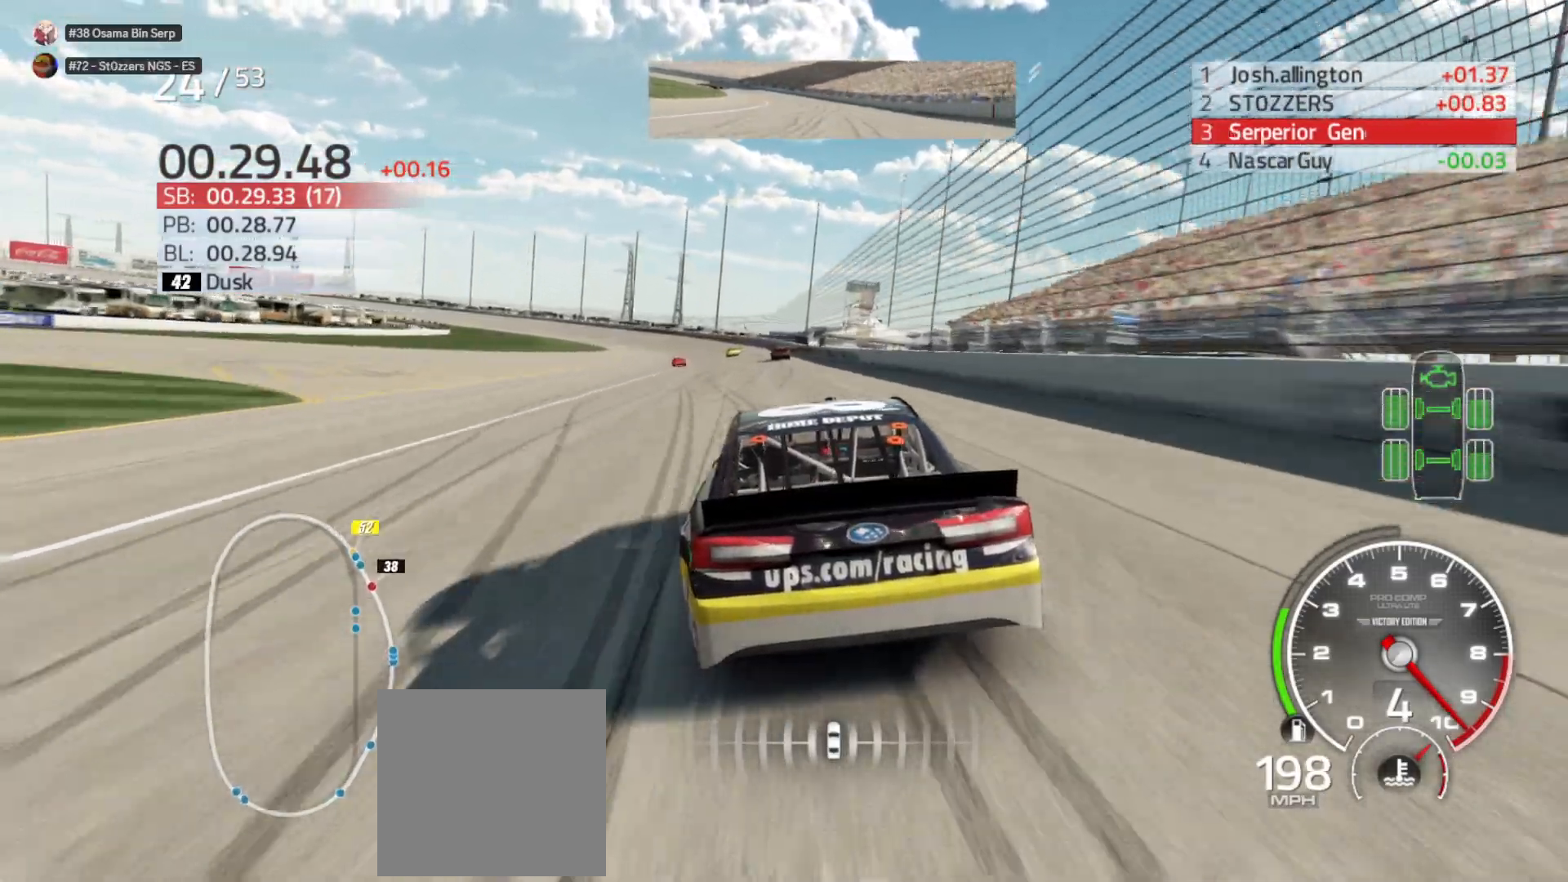
{"buttons": ["R2"], "left_stick": "center", "right_stick": "center", "events": []}
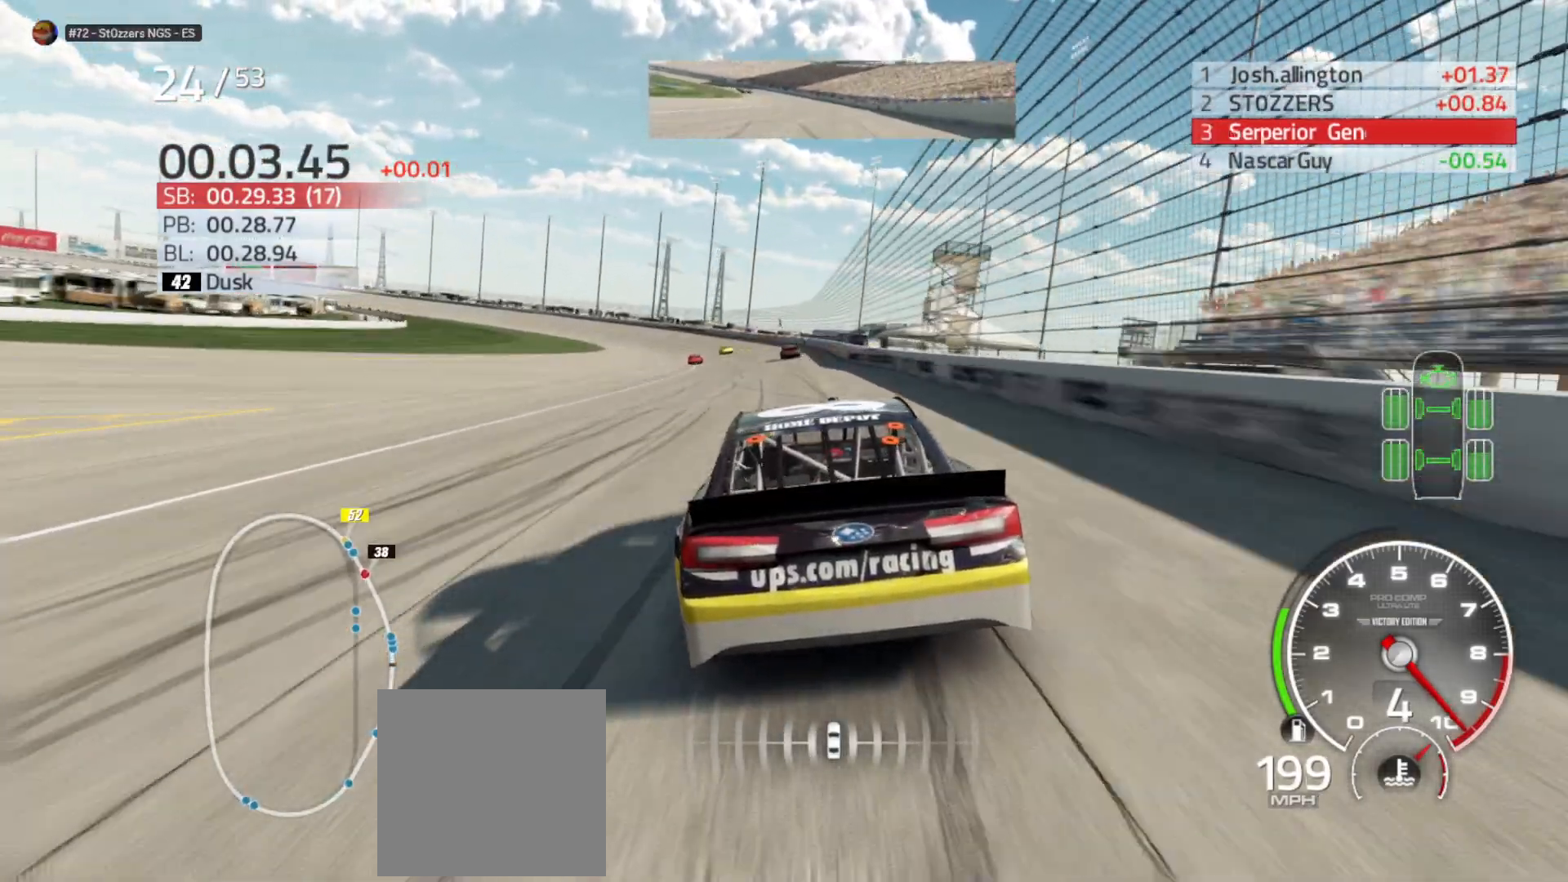
{"buttons": ["R2"], "left_stick": "left", "right_stick": "center", "events": [[200, "left_stick", "left"]]}
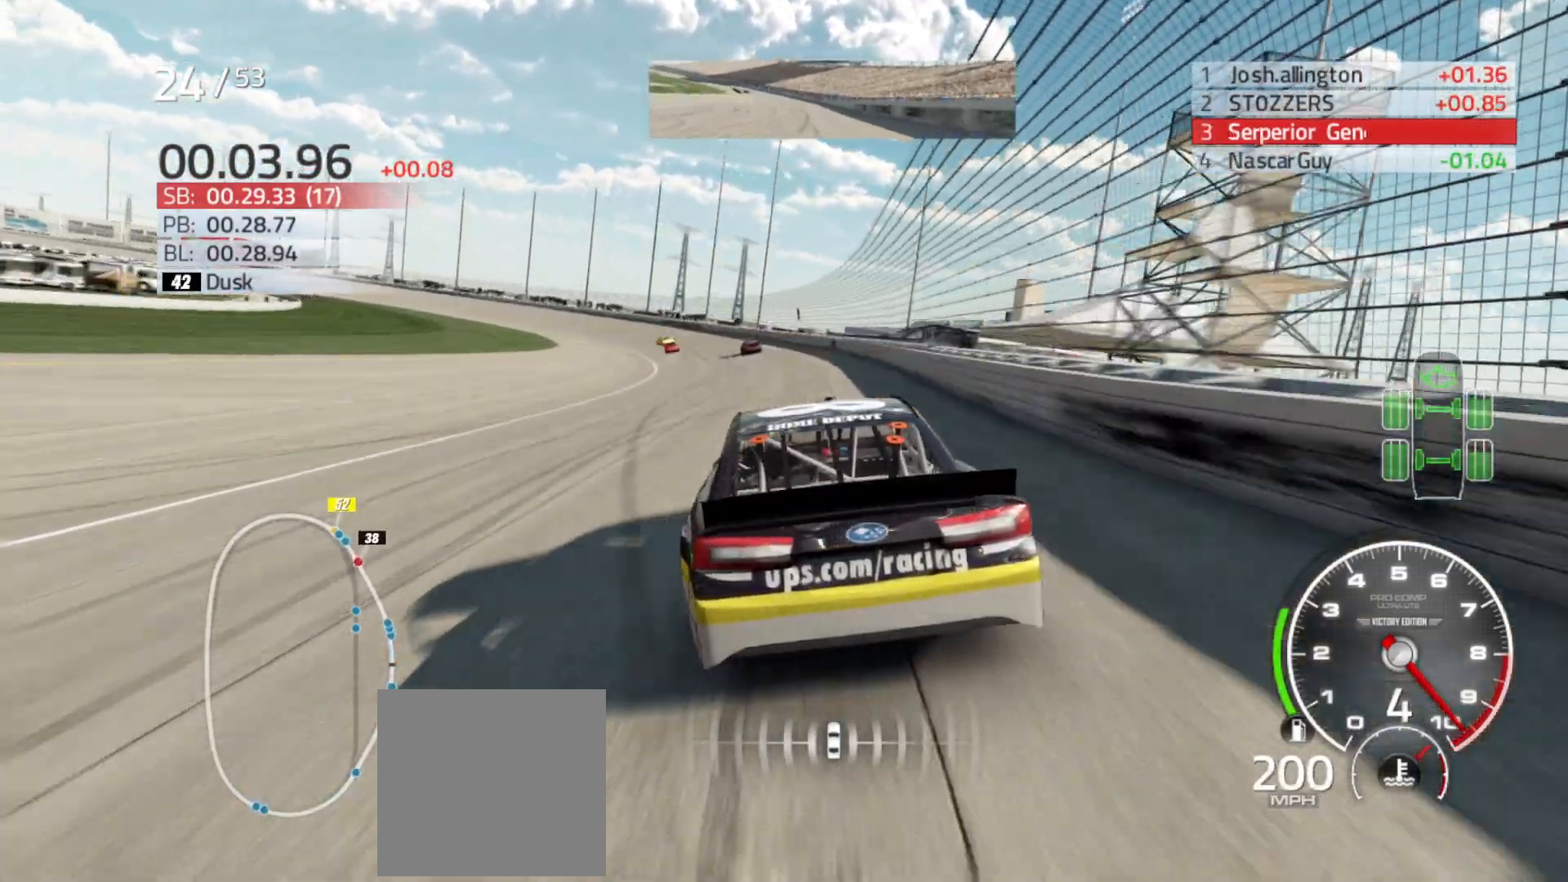
{"buttons": [], "left_stick": "left", "right_stick": "center", "events": [[417, "R2", "up"]]}